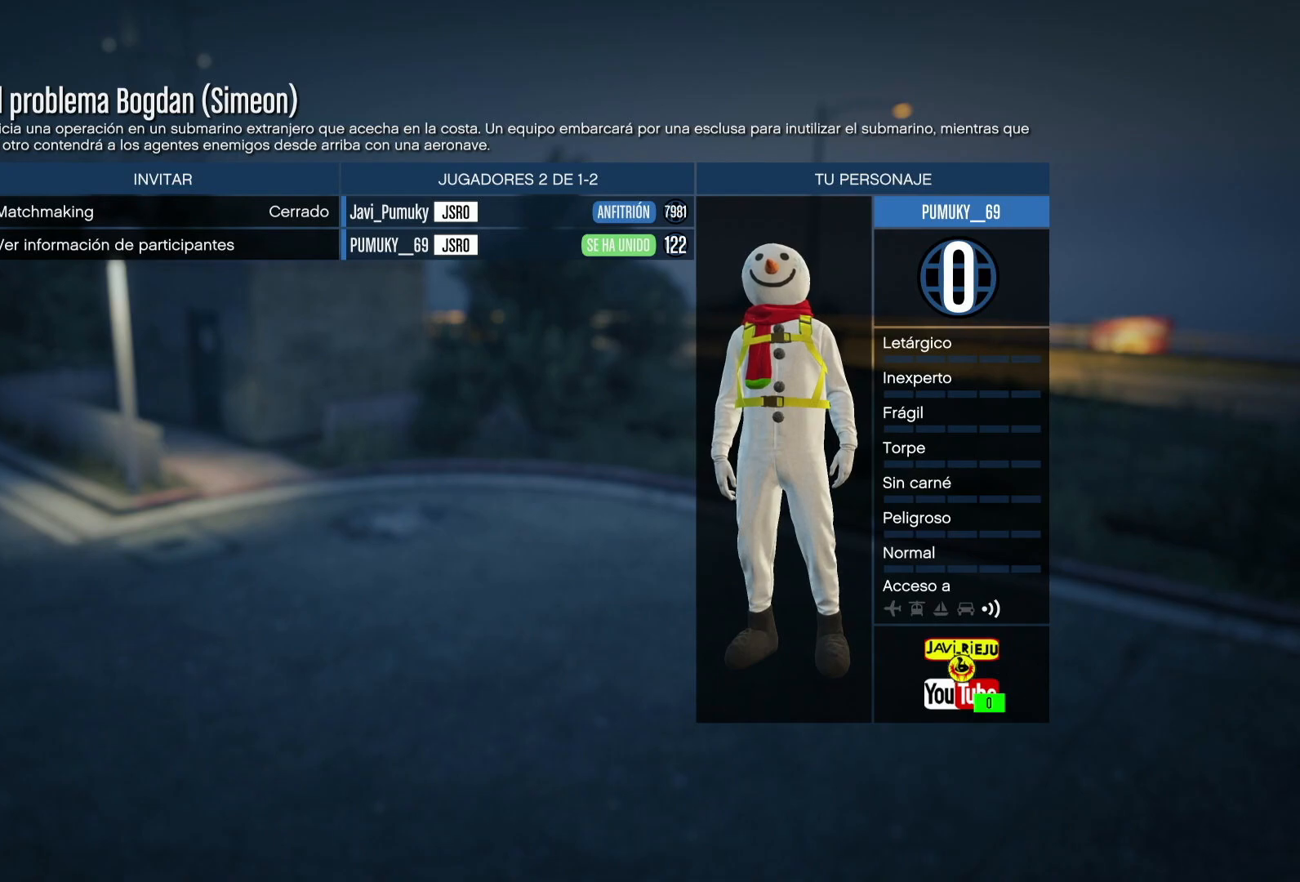
Gameplay with a controller (PlayStation layout); each line is a JSON object with the inputs held at the frame after it. "events" lists button and stick changes between this image and that frame as [ms after this image, input, new state], when the widget could be followed in between.
{"buttons": ["DPAD_UP"], "left_stick": "center", "right_stick": "center", "events": [[50, "DPAD_UP", "up"], [117, "DPAD_UP", "down"], [217, "DPAD_UP", "up"], [283, "DPAD_UP", "down"], [367, "DPAD_UP", "up"], [417, "DPAD_UP", "down"]]}
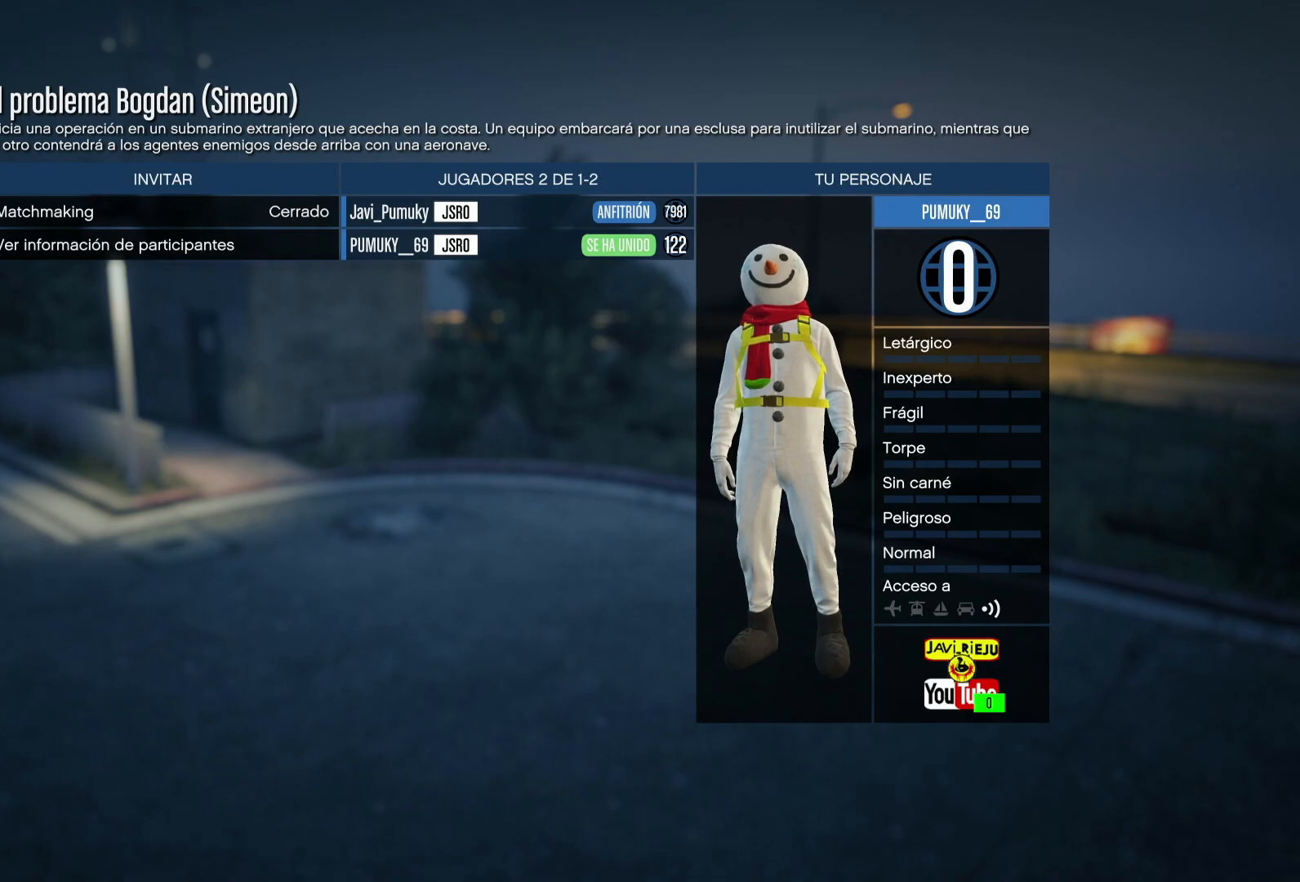
{"buttons": [], "left_stick": "center", "right_stick": "center", "events": [[17, "DPAD_UP", "up"], [67, "DPAD_UP", "down"], [150, "DPAD_UP", "up"], [217, "DPAD_UP", "down"], [317, "DPAD_UP", "up"], [383, "DPAD_UP", "down"], [467, "DPAD_UP", "up"]]}
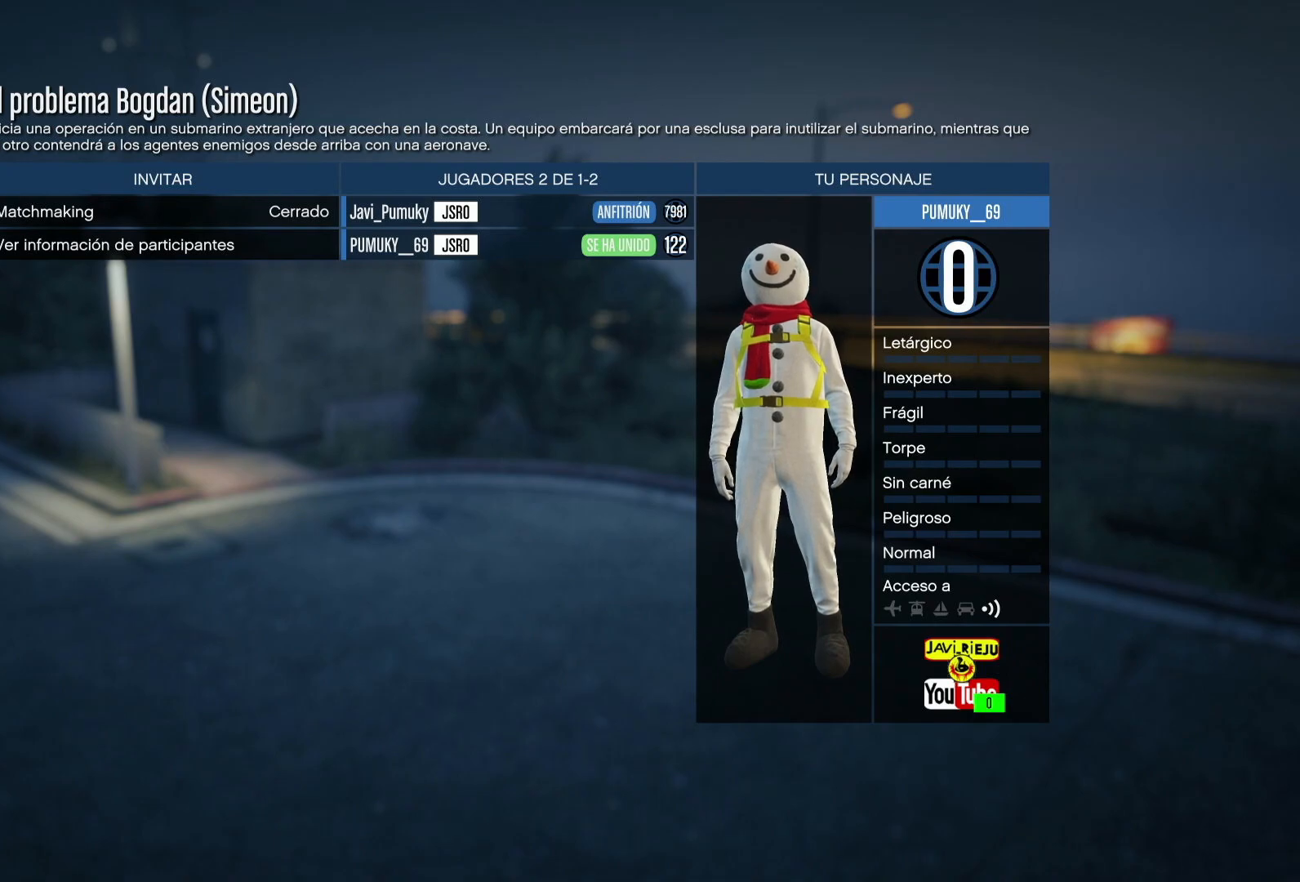
{"buttons": ["DPAD_UP"], "left_stick": "center", "right_stick": "center", "events": [[50, "DPAD_UP", "down"], [117, "DPAD_UP", "up"], [183, "DPAD_UP", "down"], [267, "DPAD_UP", "up"], [333, "DPAD_UP", "down"], [417, "DPAD_UP", "up"], [483, "DPAD_UP", "down"]]}
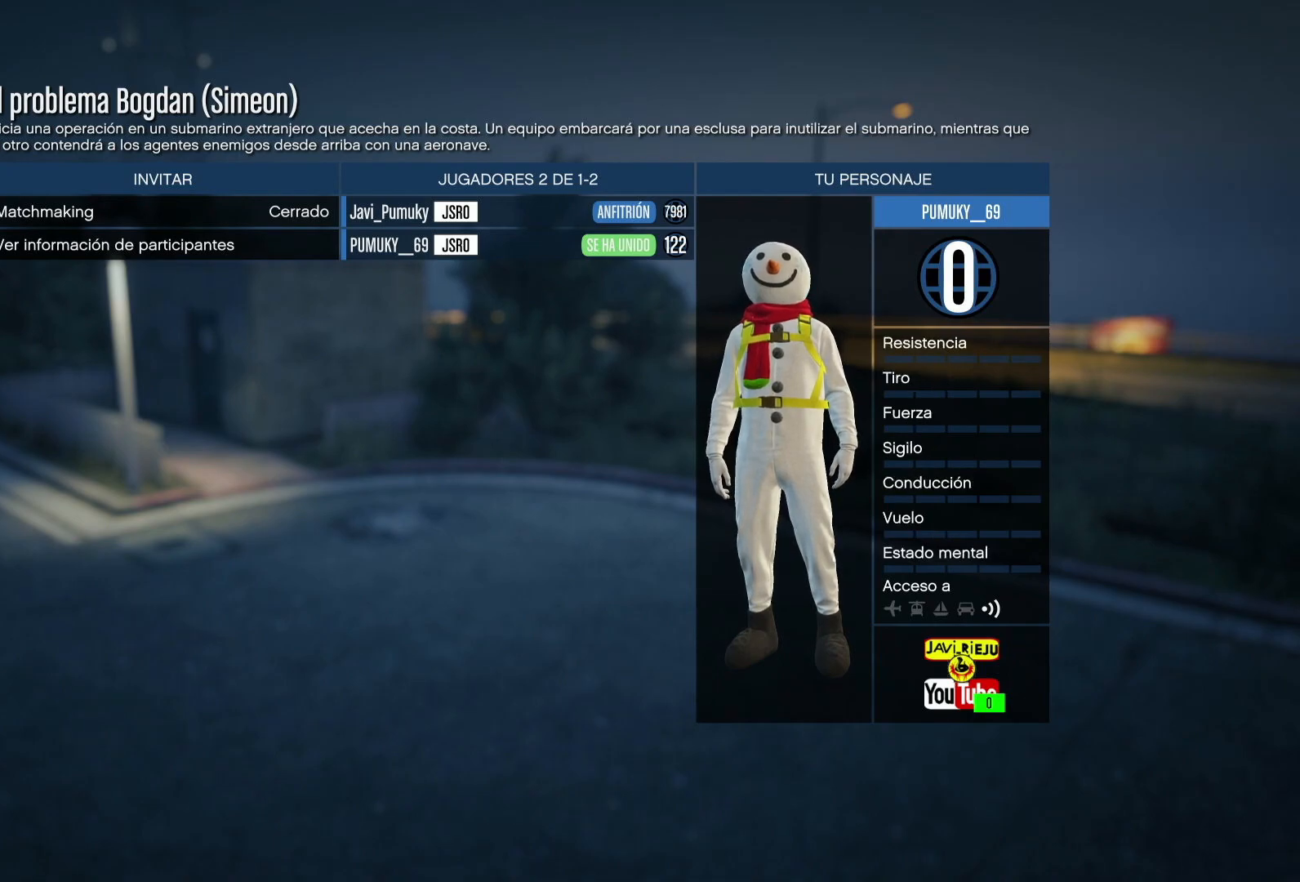
{"buttons": ["DPAD_UP"], "left_stick": "center", "right_stick": "center", "events": [[67, "DPAD_UP", "up"], [150, "DPAD_UP", "down"], [217, "DPAD_UP", "up"], [300, "DPAD_UP", "down"], [367, "DPAD_UP", "up"], [450, "DPAD_UP", "down"]]}
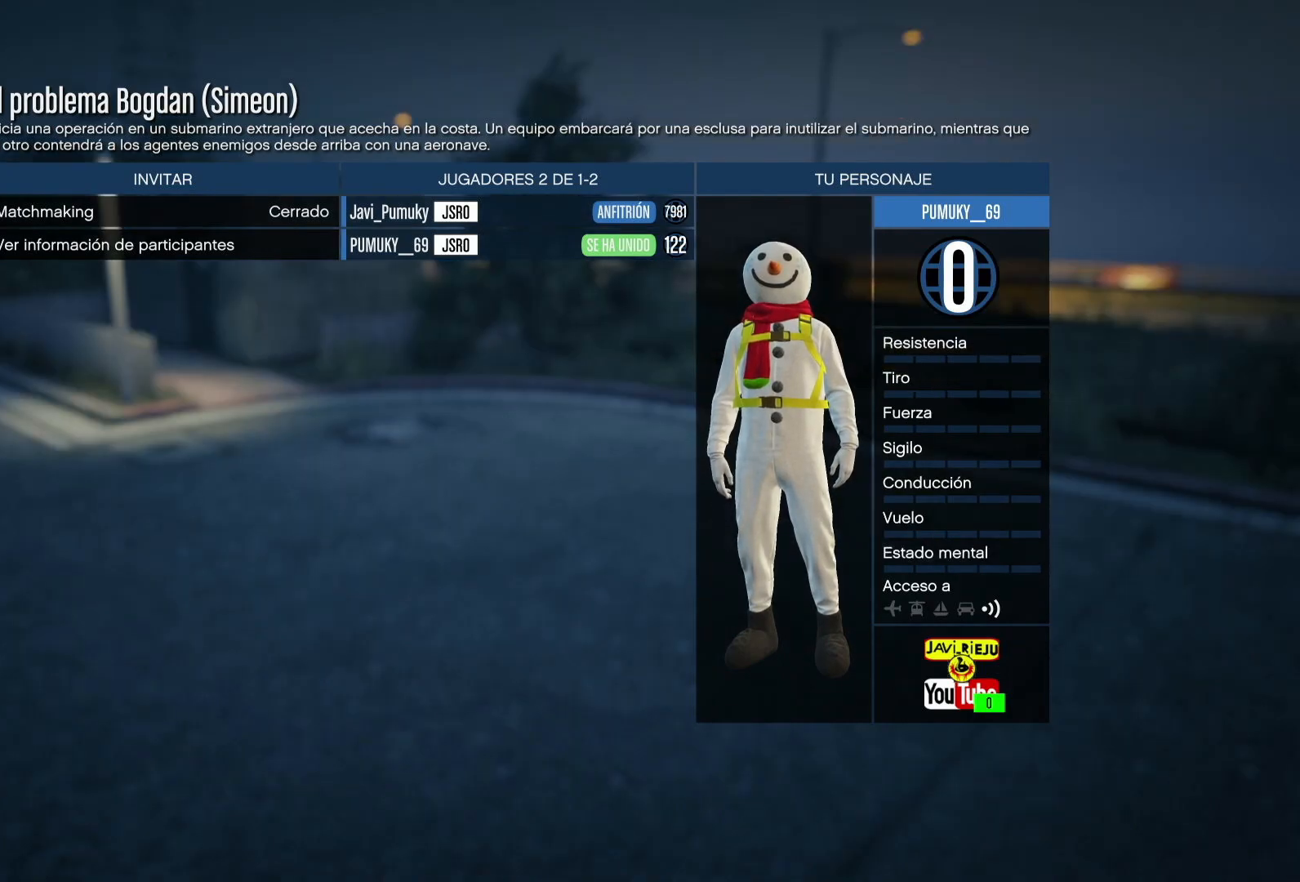
{"buttons": [], "left_stick": "center", "right_stick": "center", "events": [[17, "DPAD_UP", "up"], [83, "DPAD_UP", "down"], [183, "DPAD_UP", "up"], [250, "DPAD_UP", "down"], [333, "DPAD_UP", "up"], [383, "DPAD_UP", "down"], [483, "DPAD_UP", "up"]]}
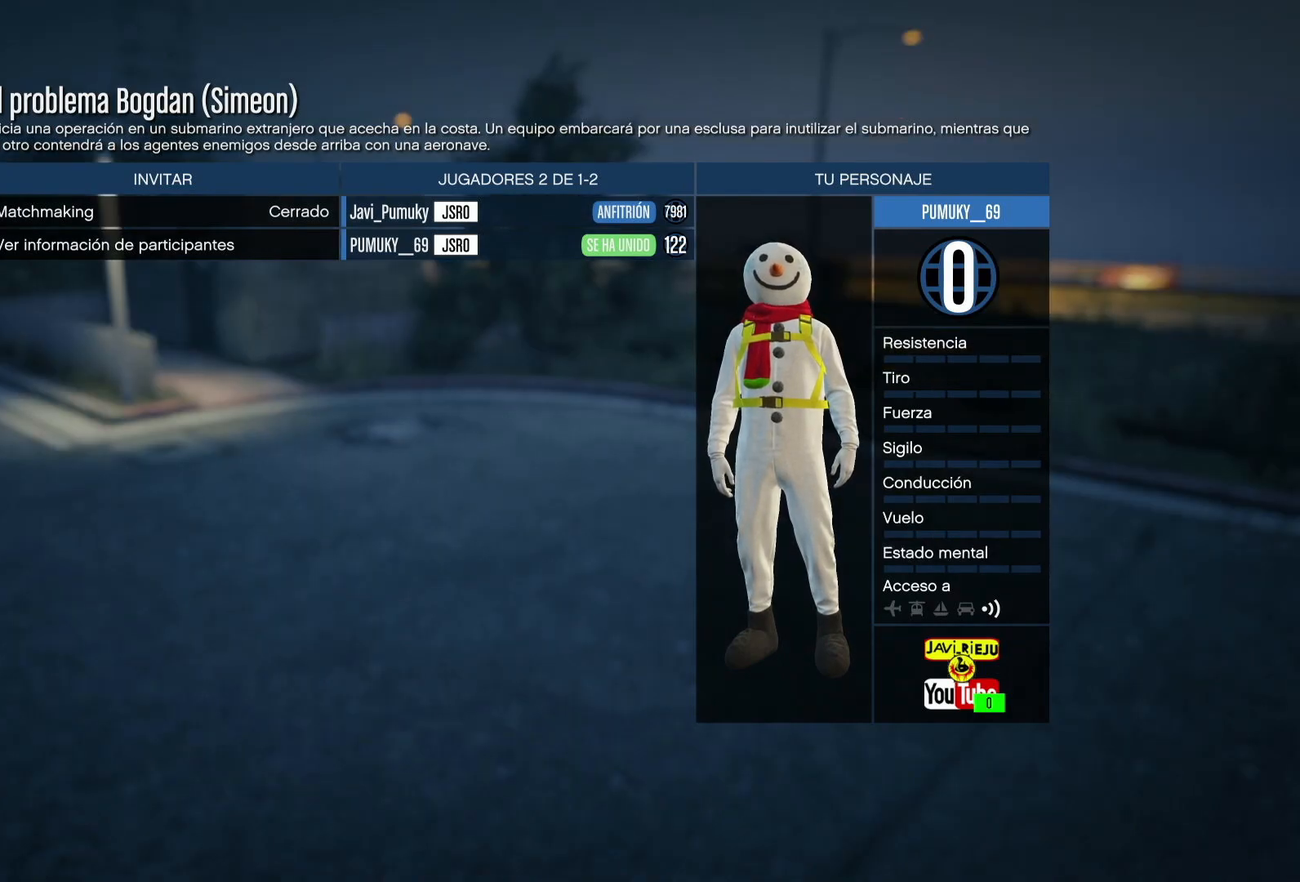
{"buttons": ["DPAD_UP"], "left_stick": "center", "right_stick": "center", "events": [[50, "DPAD_UP", "down"], [133, "DPAD_UP", "up"], [200, "DPAD_UP", "down"], [283, "DPAD_UP", "up"], [350, "DPAD_UP", "down"], [433, "DPAD_UP", "up"], [500, "DPAD_UP", "down"]]}
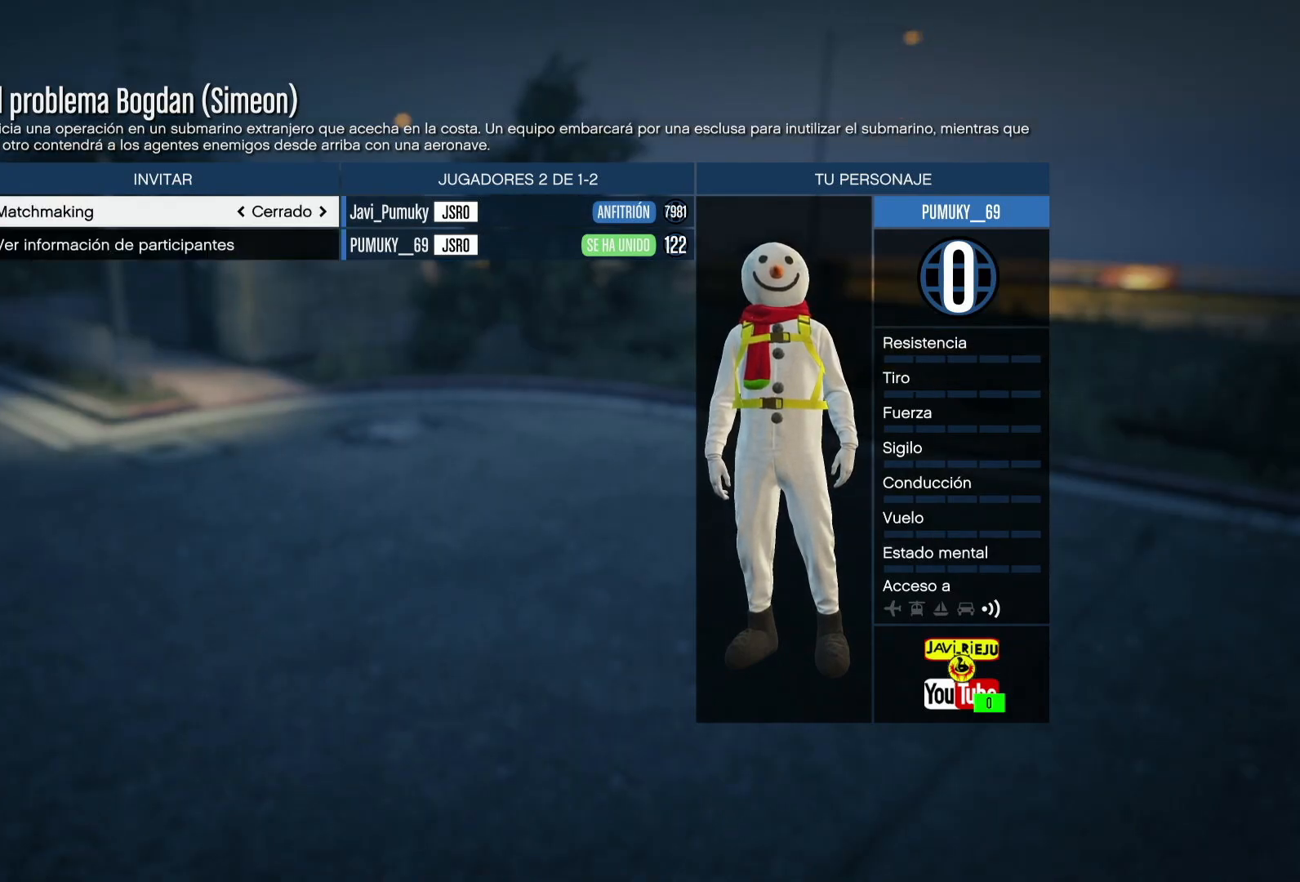
{"buttons": ["DPAD_UP"], "left_stick": "center", "right_stick": "center", "events": [[83, "DPAD_UP", "up"], [150, "DPAD_UP", "down"], [233, "DPAD_UP", "up"], [300, "DPAD_UP", "down"], [383, "DPAD_UP", "up"], [467, "DPAD_UP", "down"]]}
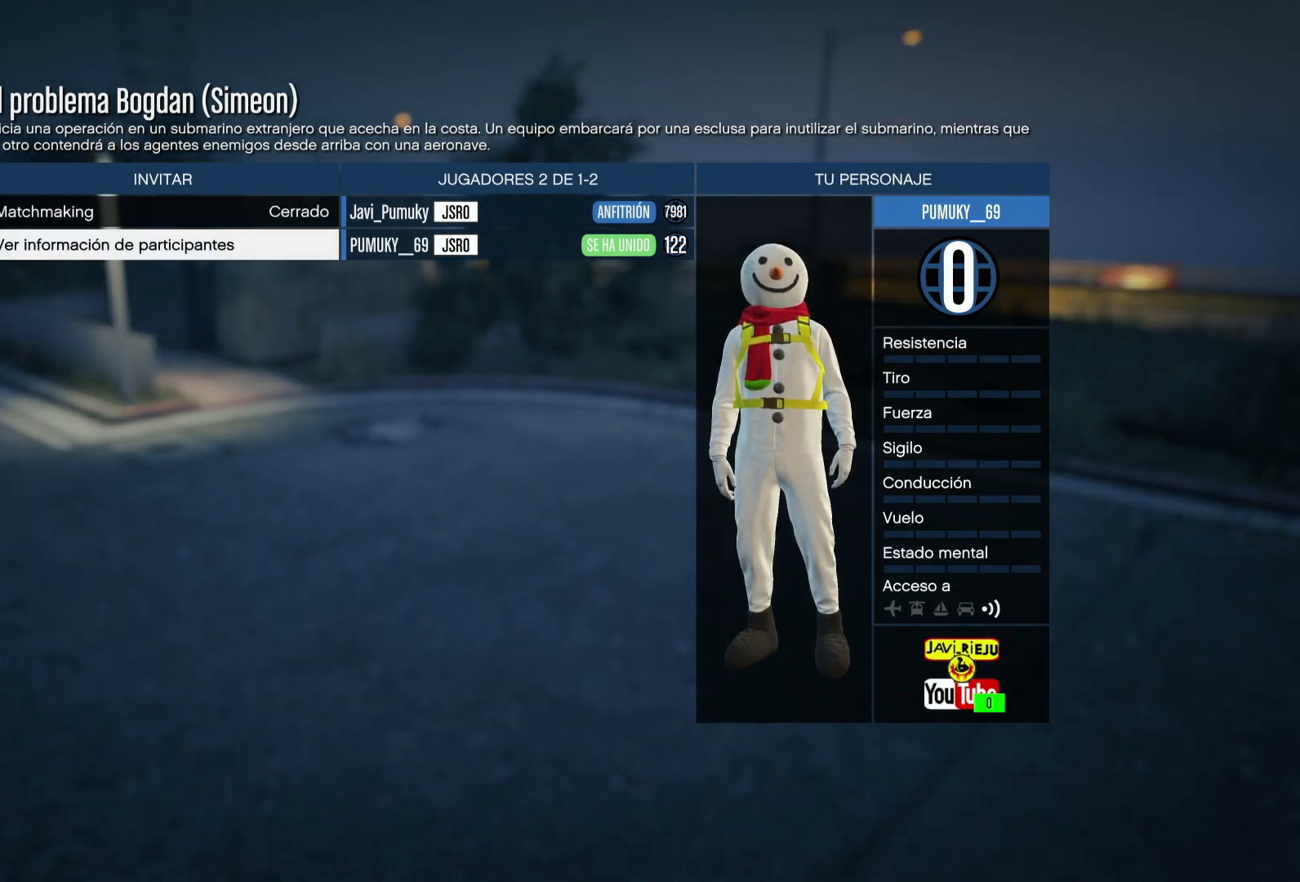
{"buttons": [], "left_stick": "center", "right_stick": "center", "events": [[33, "DPAD_UP", "up"], [100, "DPAD_UP", "down"], [200, "DPAD_UP", "up"], [267, "DPAD_UP", "down"], [350, "DPAD_UP", "up"], [400, "DPAD_UP", "down"], [483, "DPAD_UP", "up"]]}
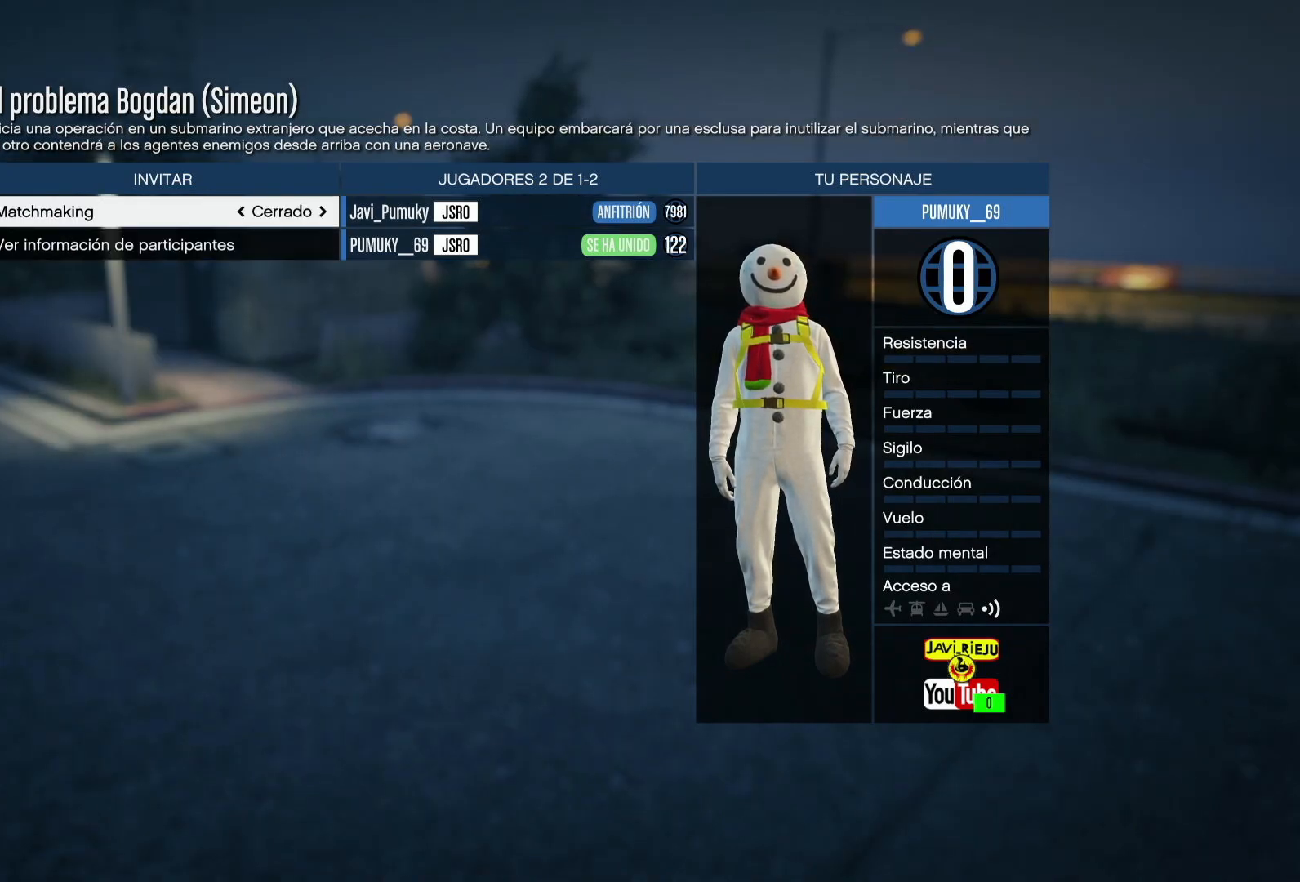
{"buttons": ["DPAD_UP"], "left_stick": "center", "right_stick": "center", "events": [[50, "DPAD_UP", "down"], [133, "DPAD_UP", "up"], [200, "DPAD_UP", "down"], [300, "DPAD_UP", "up"], [350, "DPAD_UP", "down"], [433, "DPAD_UP", "up"], [500, "DPAD_UP", "down"]]}
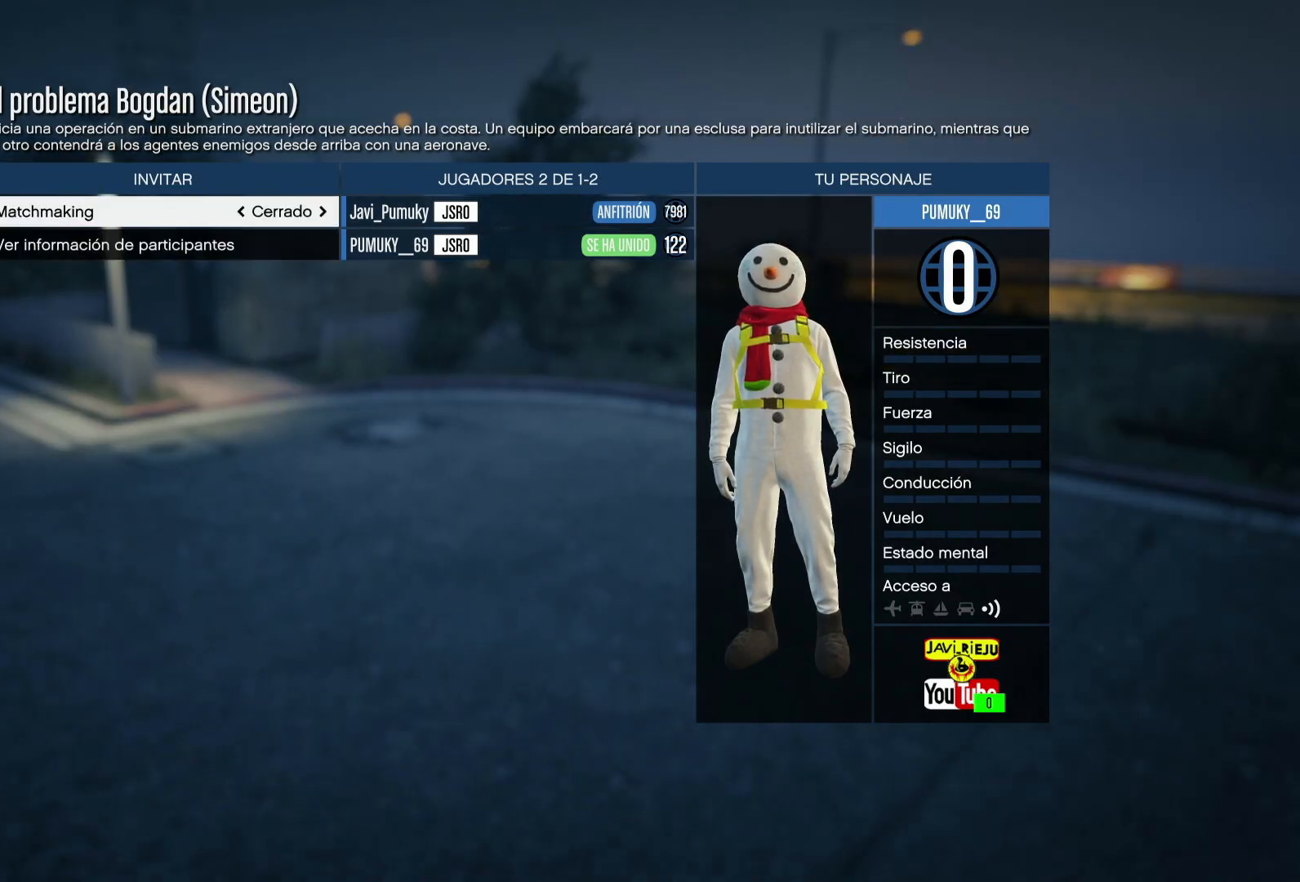
{"buttons": ["DPAD_UP"], "left_stick": "center", "right_stick": "center", "events": [[83, "DPAD_UP", "up"], [133, "DPAD_UP", "down"], [233, "DPAD_UP", "up"], [300, "DPAD_UP", "down"], [383, "DPAD_UP", "up"], [450, "DPAD_UP", "down"]]}
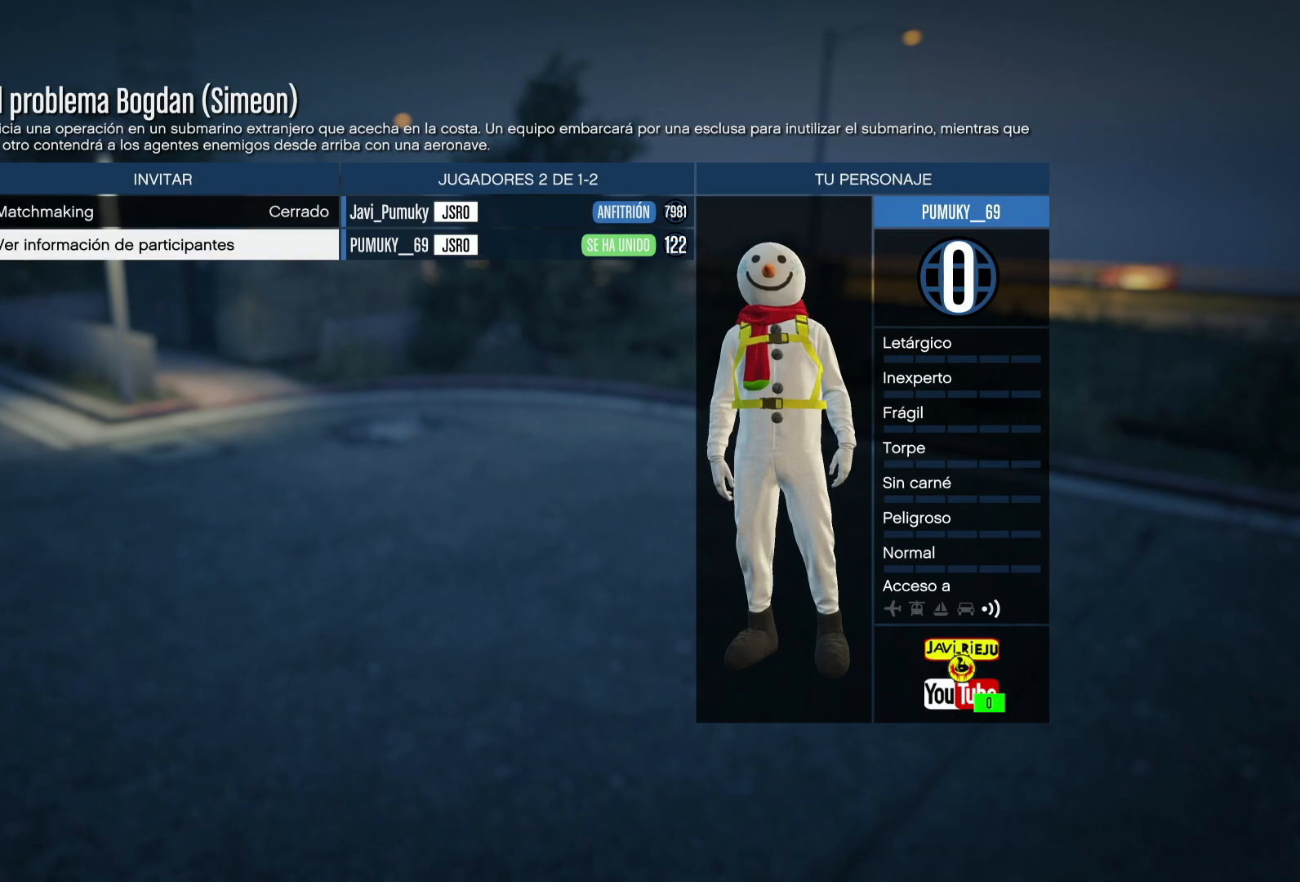
{"buttons": [], "left_stick": "center", "right_stick": "center", "events": [[33, "DPAD_UP", "up"], [100, "DPAD_UP", "down"], [200, "DPAD_UP", "up"], [233, "DPAD_UP", "down"], [333, "DPAD_UP", "up"], [400, "DPAD_UP", "down"], [500, "DPAD_UP", "up"]]}
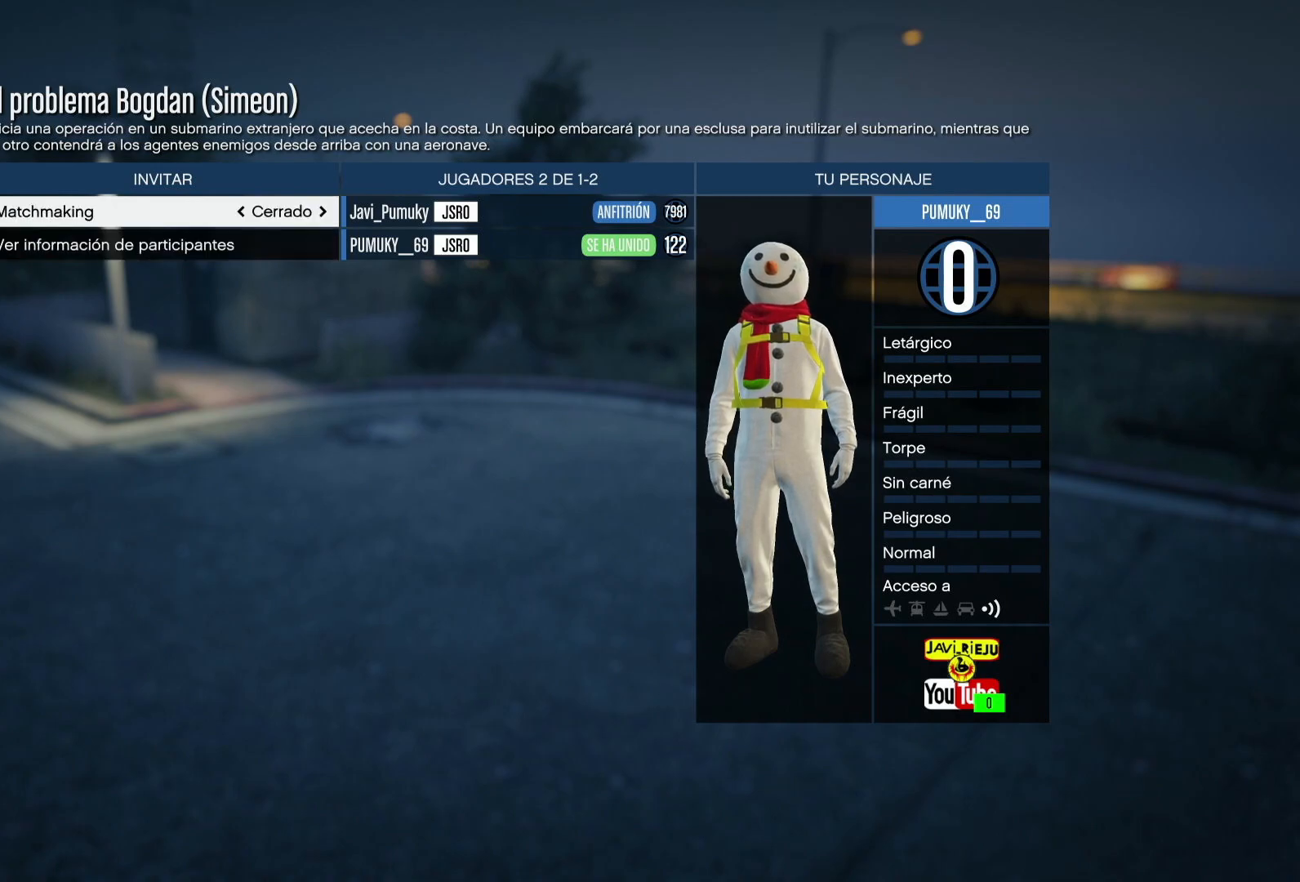
{"buttons": [], "left_stick": "center", "right_stick": "center", "events": [[50, "DPAD_UP", "down"], [150, "DPAD_UP", "up"], [217, "DPAD_UP", "down"], [300, "DPAD_UP", "up"], [367, "DPAD_UP", "down"], [467, "DPAD_UP", "up"]]}
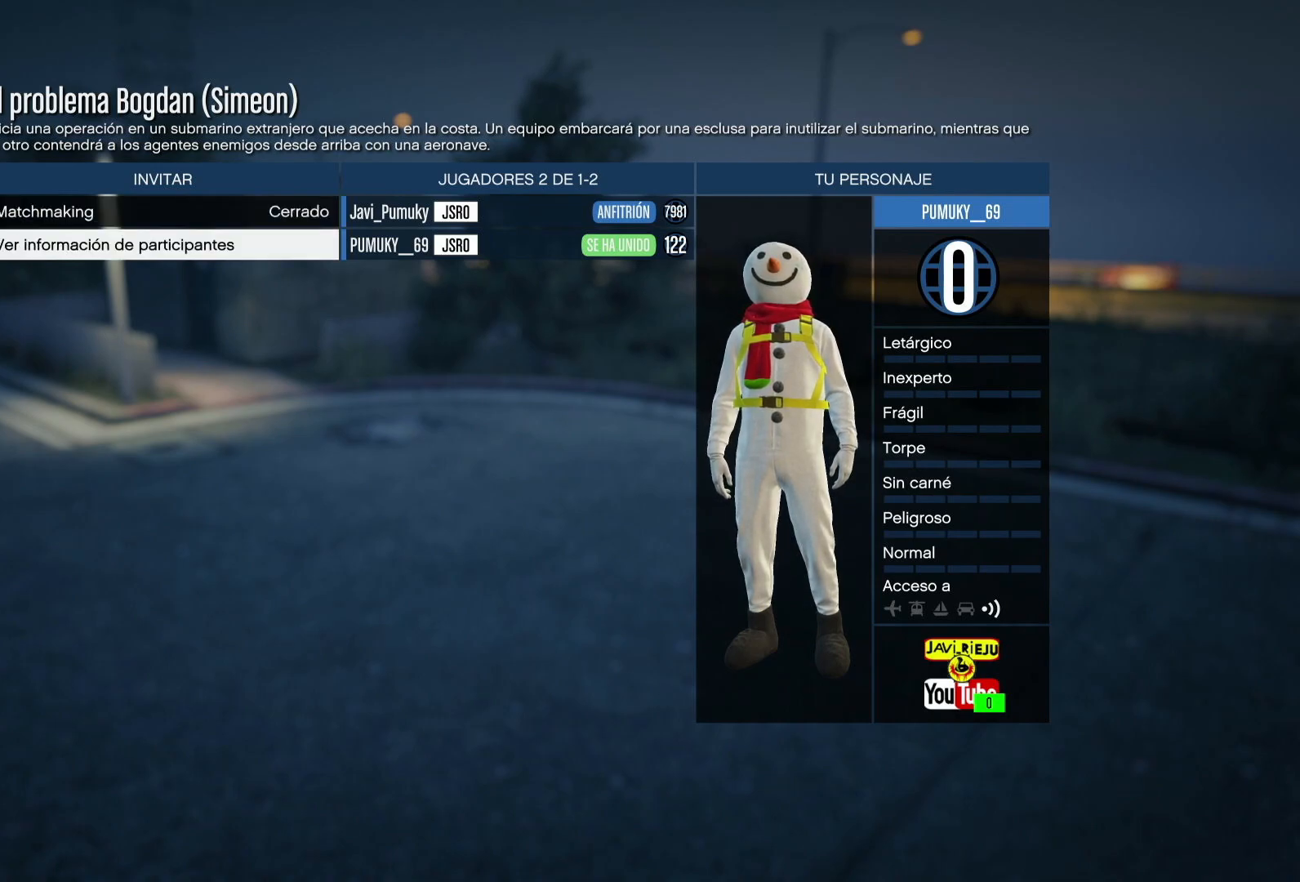
{"buttons": ["DPAD_DOWN"], "left_stick": "center", "right_stick": "center", "events": [[67, "DPAD_UP", "down"], [167, "DPAD_UP", "up"], [300, "DPAD_DOWN", "down"], [367, "DPAD_DOWN", "up"], [450, "DPAD_DOWN", "down"]]}
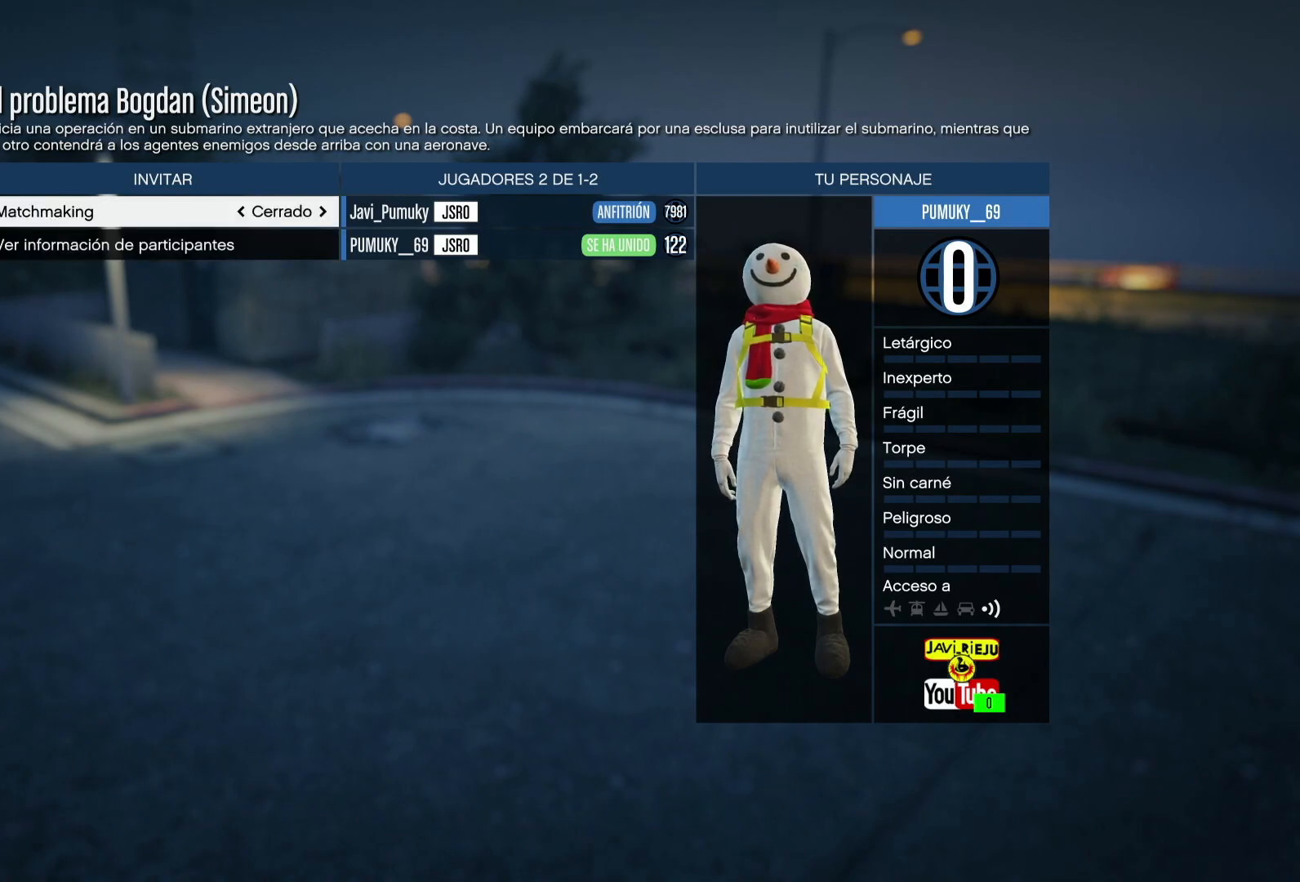
{"buttons": [], "left_stick": "center", "right_stick": "center", "events": [[17, "DPAD_DOWN", "up"], [100, "DPAD_DOWN", "down"], [167, "DPAD_DOWN", "up"], [233, "DPAD_DOWN", "down"], [300, "DPAD_DOWN", "up"], [383, "DPAD_DOWN", "down"], [450, "DPAD_DOWN", "up"]]}
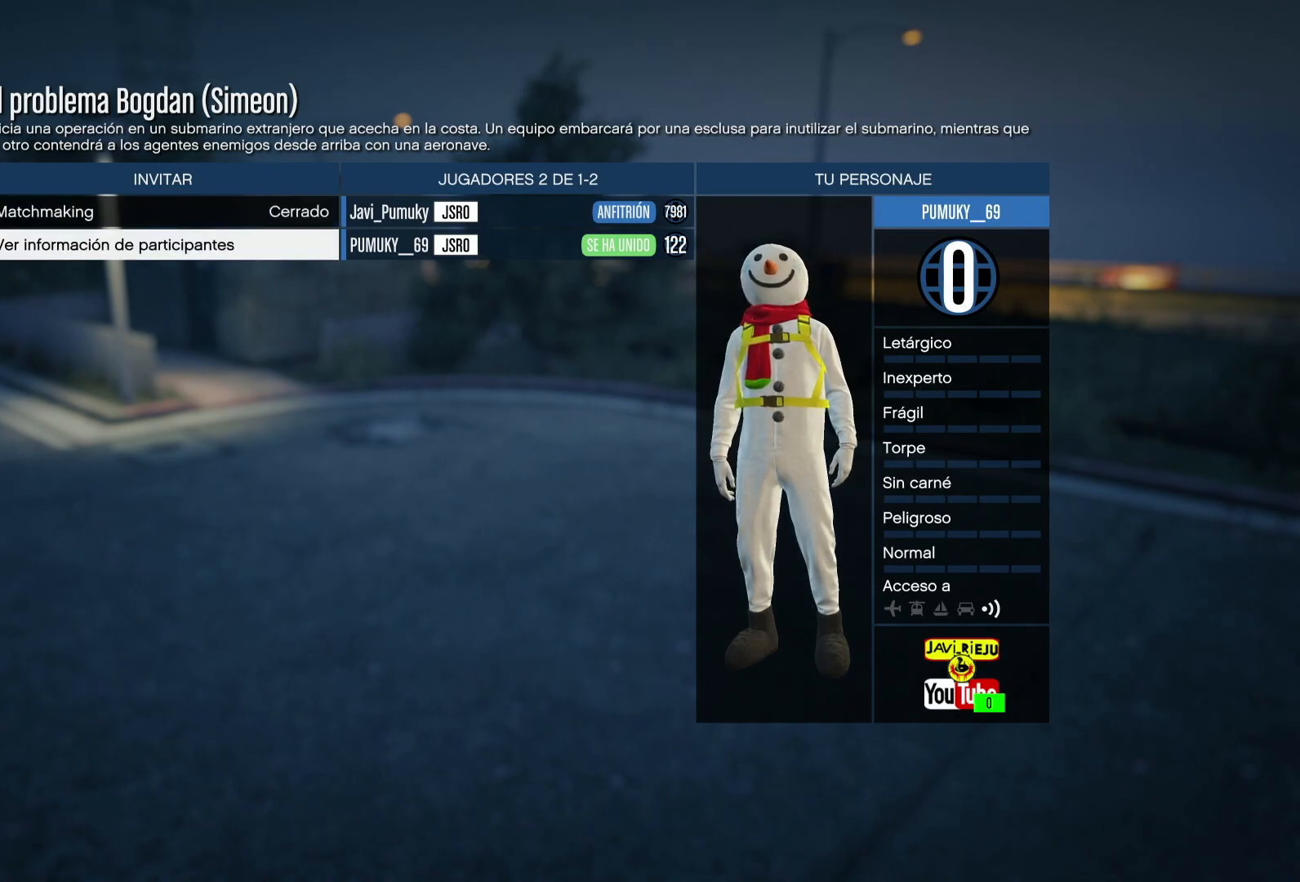
{"buttons": ["DPAD_DOWN"], "left_stick": "center", "right_stick": "center", "events": [[17, "DPAD_DOWN", "down"], [100, "DPAD_DOWN", "up"], [183, "DPAD_DOWN", "down"], [233, "DPAD_DOWN", "up"], [317, "DPAD_DOWN", "down"], [383, "DPAD_DOWN", "up"], [450, "DPAD_DOWN", "down"]]}
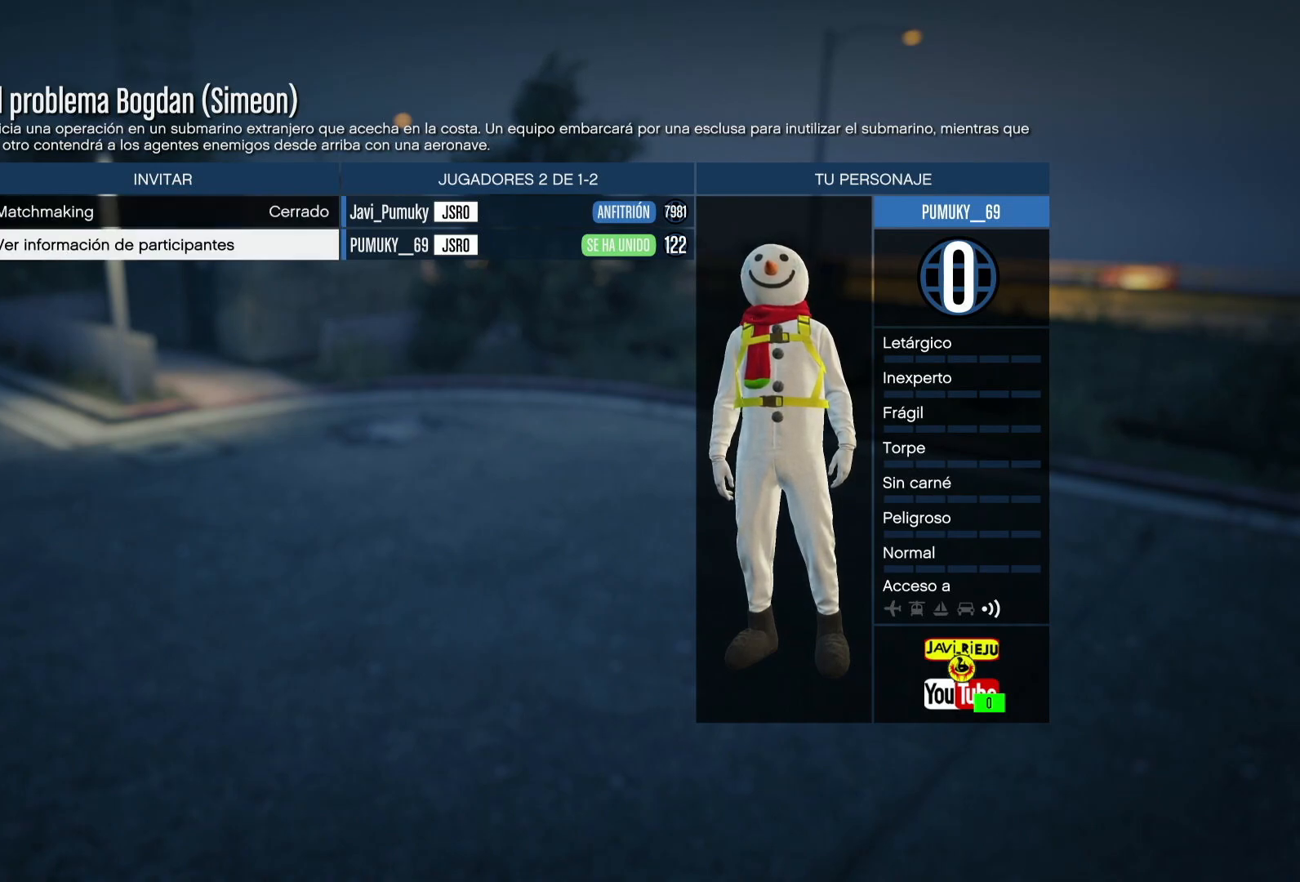
{"buttons": ["DPAD_UP"], "left_stick": "center", "right_stick": "center", "events": [[17, "DPAD_DOWN", "up"], [150, "DPAD_UP", "down"], [233, "DPAD_UP", "up"], [300, "DPAD_UP", "down"], [367, "DPAD_UP", "up"], [433, "DPAD_UP", "down"]]}
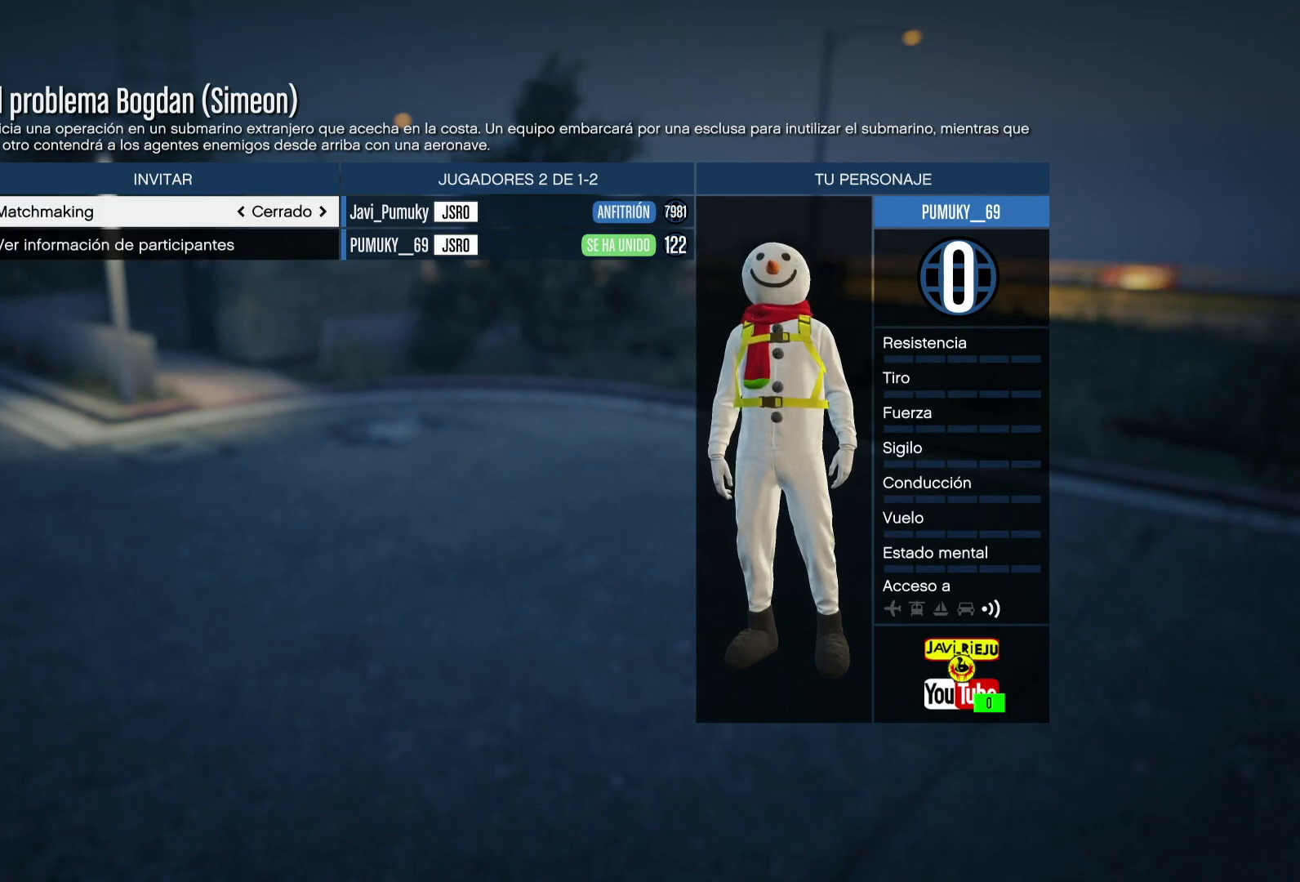
{"buttons": [], "left_stick": "center", "right_stick": "center", "events": [[17, "DPAD_UP", "up"], [83, "DPAD_UP", "down"], [167, "DPAD_UP", "up"], [233, "DPAD_UP", "down"], [333, "DPAD_UP", "up"], [400, "DPAD_UP", "down"], [483, "DPAD_UP", "up"]]}
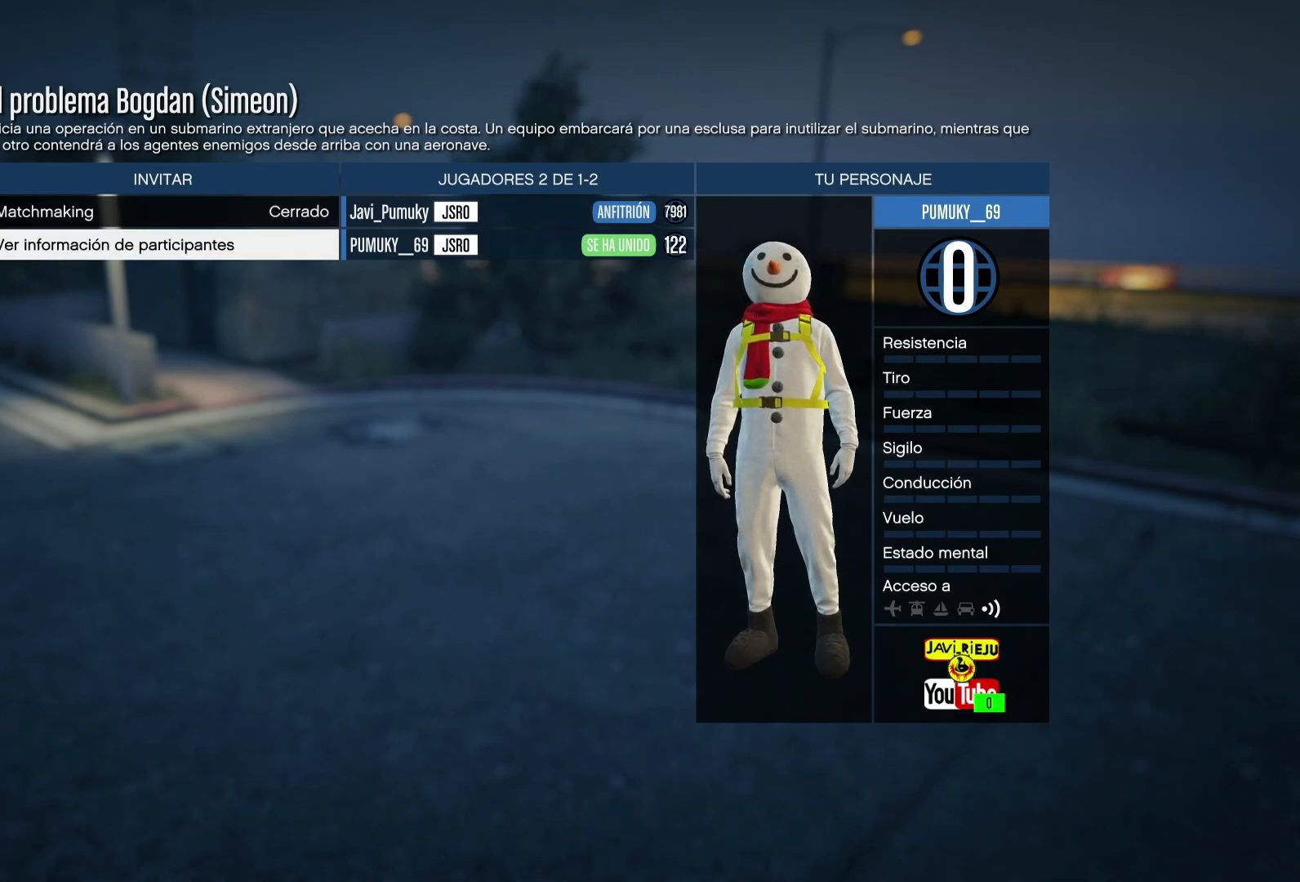
{"buttons": [], "left_stick": "center", "right_stick": "center", "events": [[50, "DPAD_UP", "down"], [133, "DPAD_UP", "up"], [200, "DPAD_UP", "down"], [283, "DPAD_UP", "up"], [350, "DPAD_UP", "down"], [433, "DPAD_UP", "up"]]}
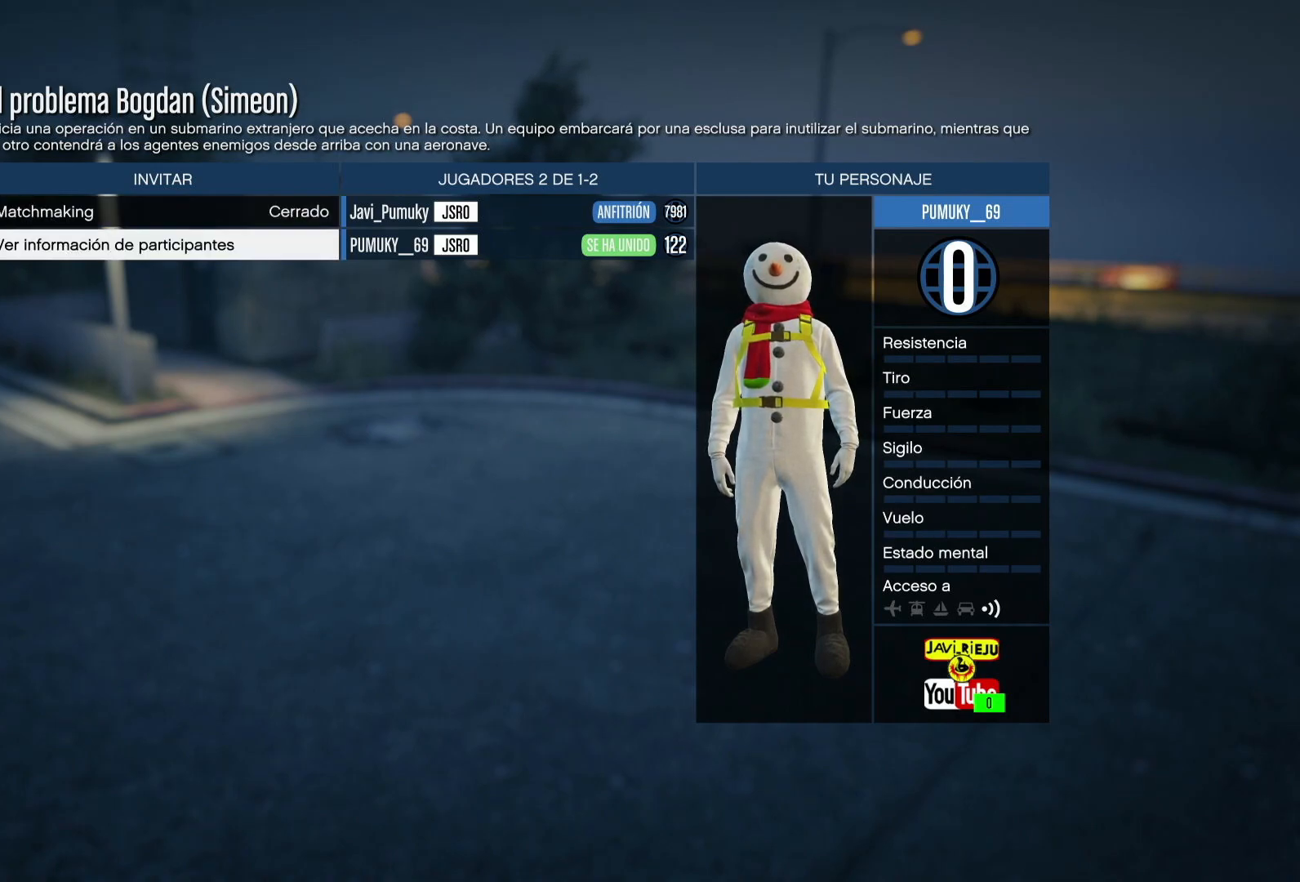
{"buttons": ["DPAD_DOWN"], "left_stick": "center", "right_stick": "center", "events": [[67, "DPAD_DOWN", "down"], [133, "DPAD_DOWN", "up"], [200, "DPAD_DOWN", "down"], [283, "DPAD_DOWN", "up"], [350, "DPAD_DOWN", "down"], [417, "DPAD_DOWN", "up"], [500, "DPAD_DOWN", "down"]]}
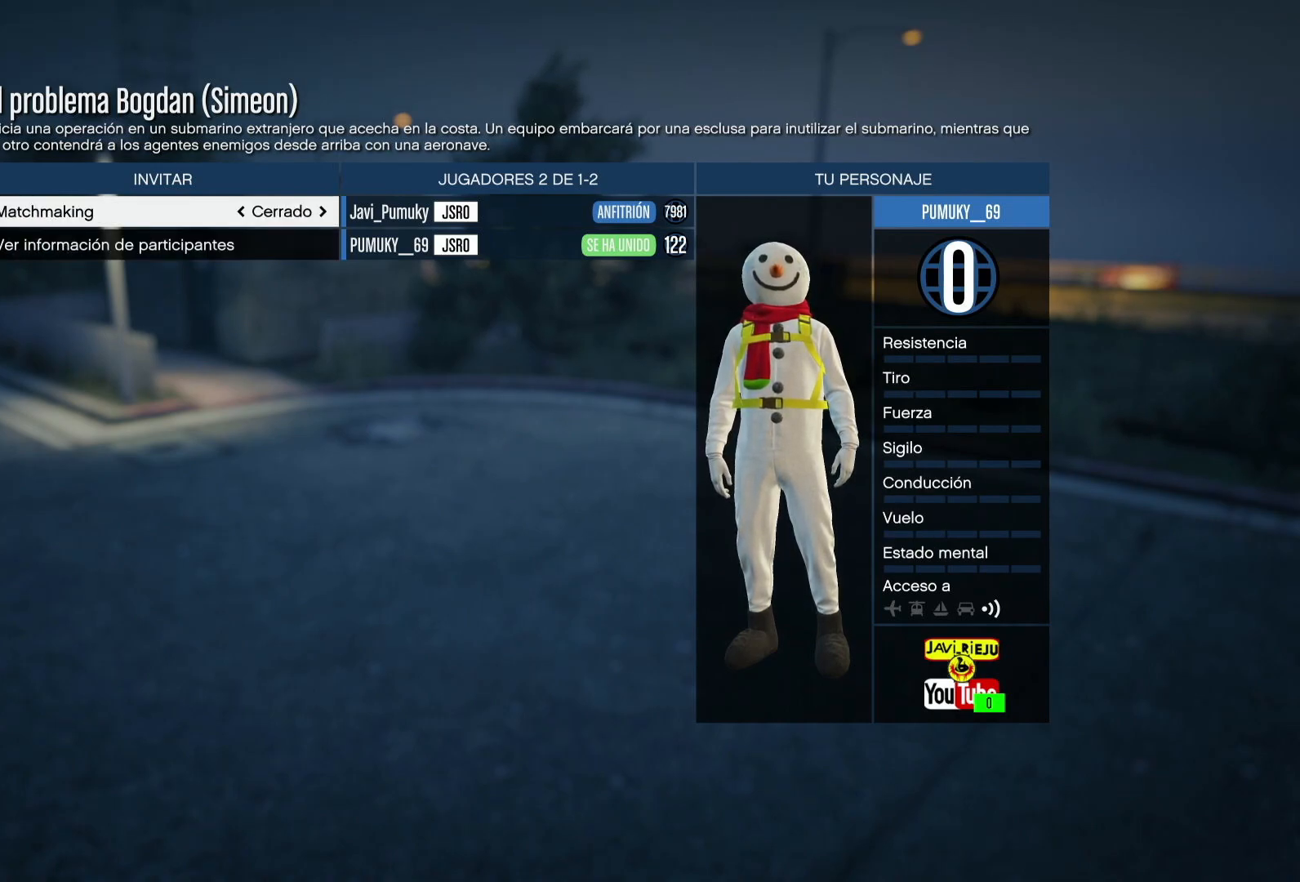
{"buttons": ["DPAD_DOWN"], "left_stick": "center", "right_stick": "center", "events": [[67, "DPAD_DOWN", "up"], [133, "DPAD_DOWN", "down"], [217, "DPAD_DOWN", "up"], [283, "DPAD_DOWN", "down"], [367, "DPAD_DOWN", "up"], [450, "DPAD_DOWN", "down"]]}
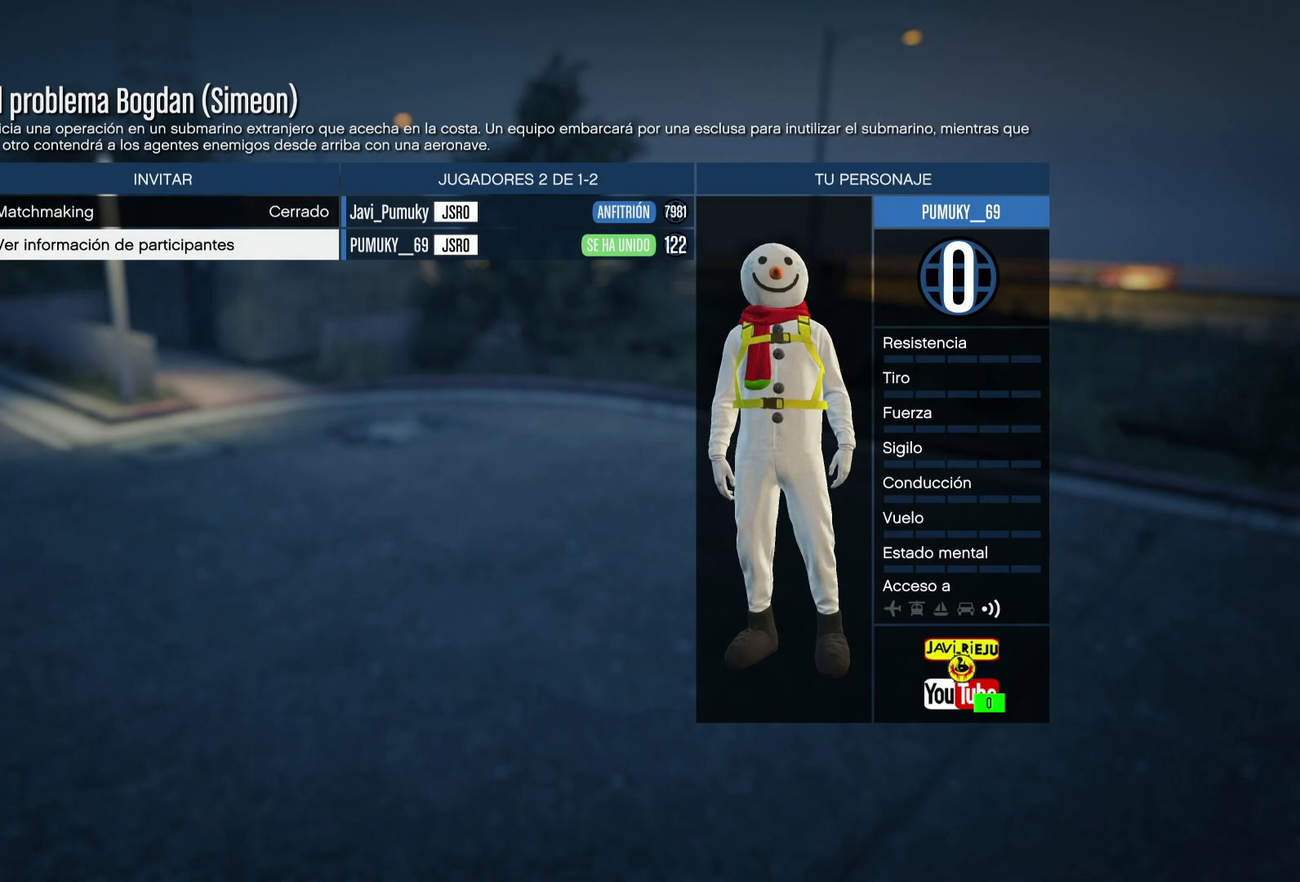
{"buttons": ["DPAD_UP"], "left_stick": "center", "right_stick": "center", "events": [[17, "DPAD_DOWN", "up"], [100, "DPAD_DOWN", "down"], [183, "DPAD_DOWN", "up"], [250, "DPAD_DOWN", "down"], [333, "DPAD_DOWN", "up"], [450, "DPAD_UP", "down"]]}
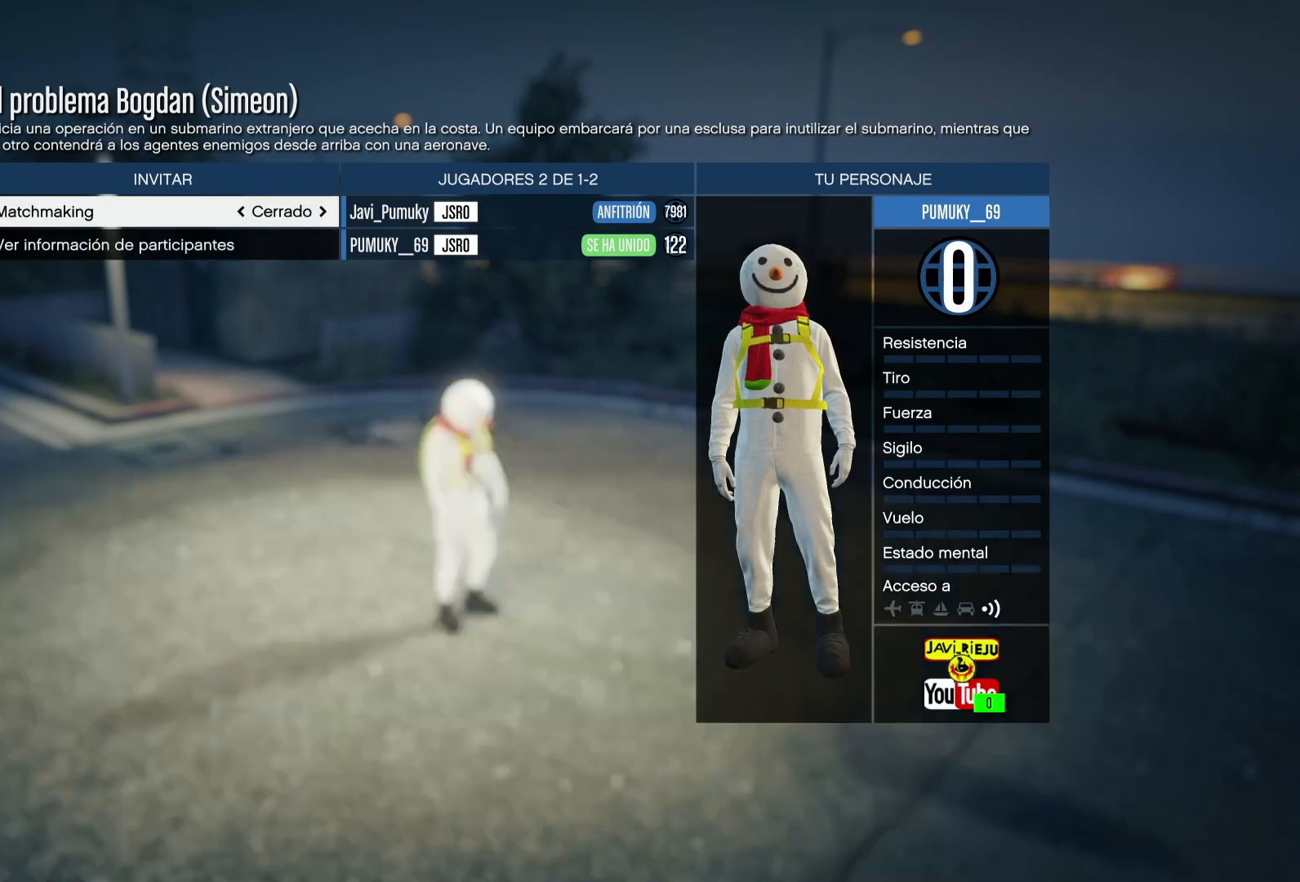
{"buttons": [], "left_stick": "center", "right_stick": "center", "events": [[50, "DPAD_UP", "up"], [100, "DPAD_UP", "down"], [200, "DPAD_UP", "up"], [250, "DPAD_UP", "down"], [333, "DPAD_UP", "up"], [417, "DPAD_UP", "down"], [500, "DPAD_UP", "up"]]}
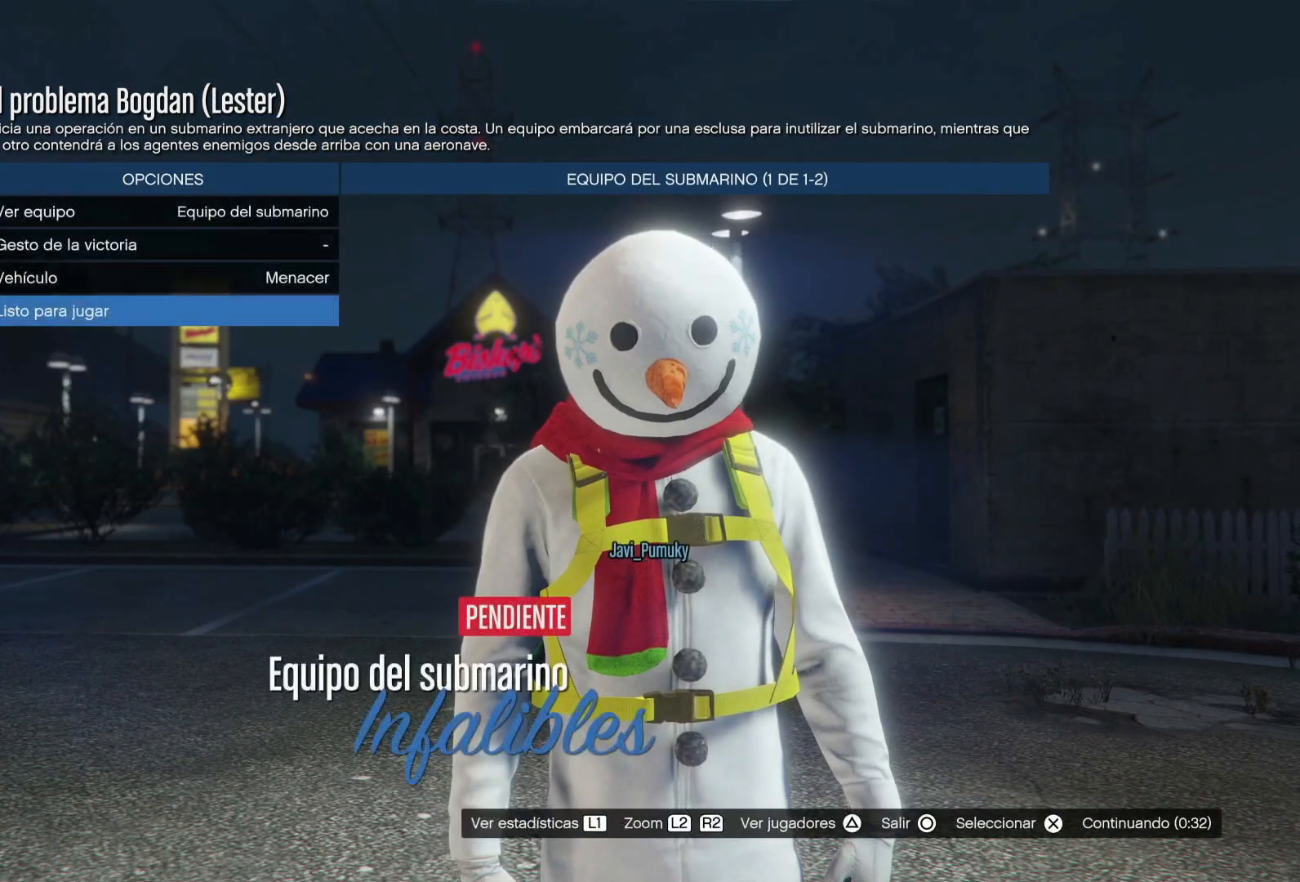
{"buttons": ["DPAD_DOWN"], "left_stick": "center", "right_stick": "center", "events": [[67, "DPAD_UP", "down"], [150, "DPAD_UP", "up"], [500, "DPAD_DOWN", "down"]]}
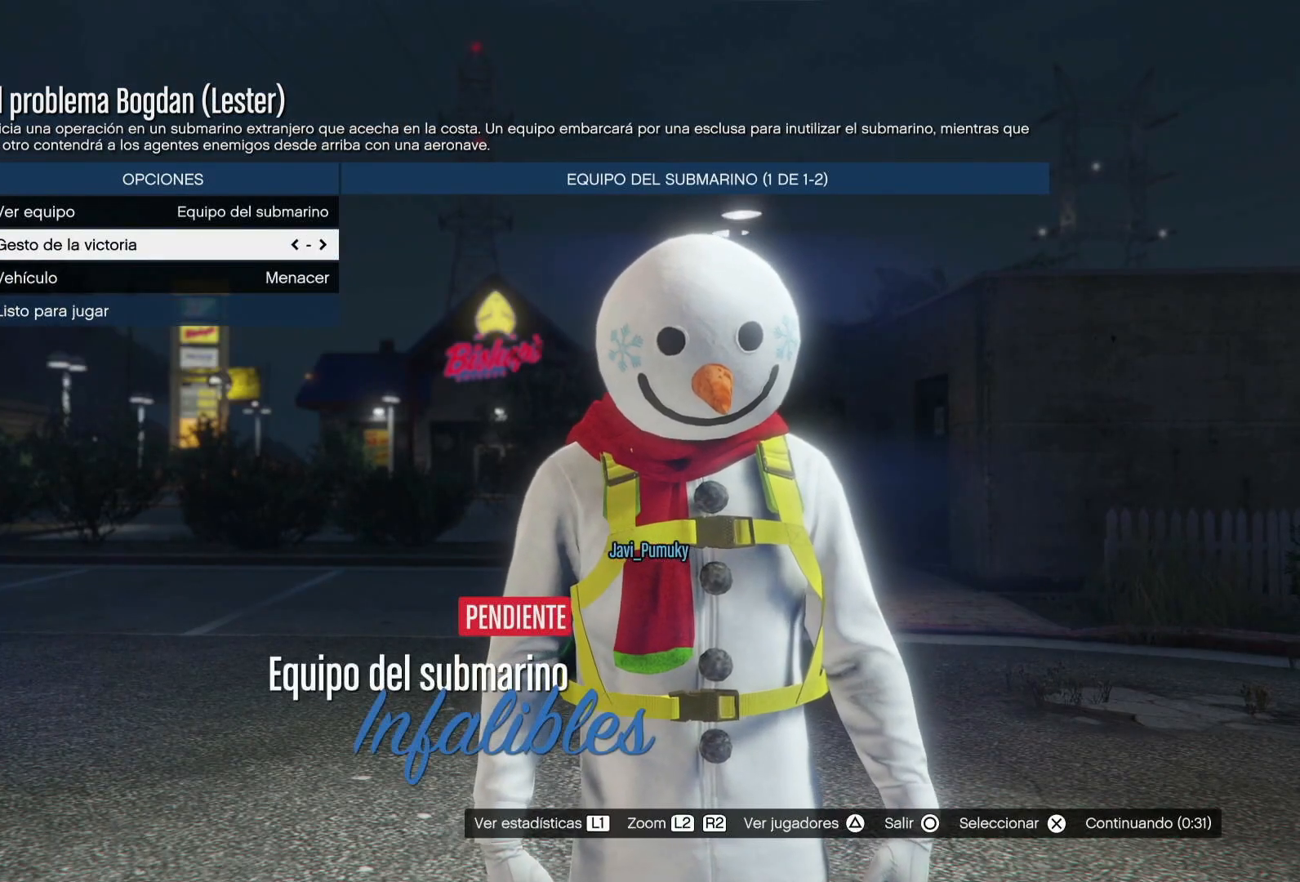
{"buttons": [], "left_stick": "center", "right_stick": "center", "events": [[83, "DPAD_DOWN", "up"], [317, "DPAD_LEFT", "down"], [400, "DPAD_LEFT", "up"]]}
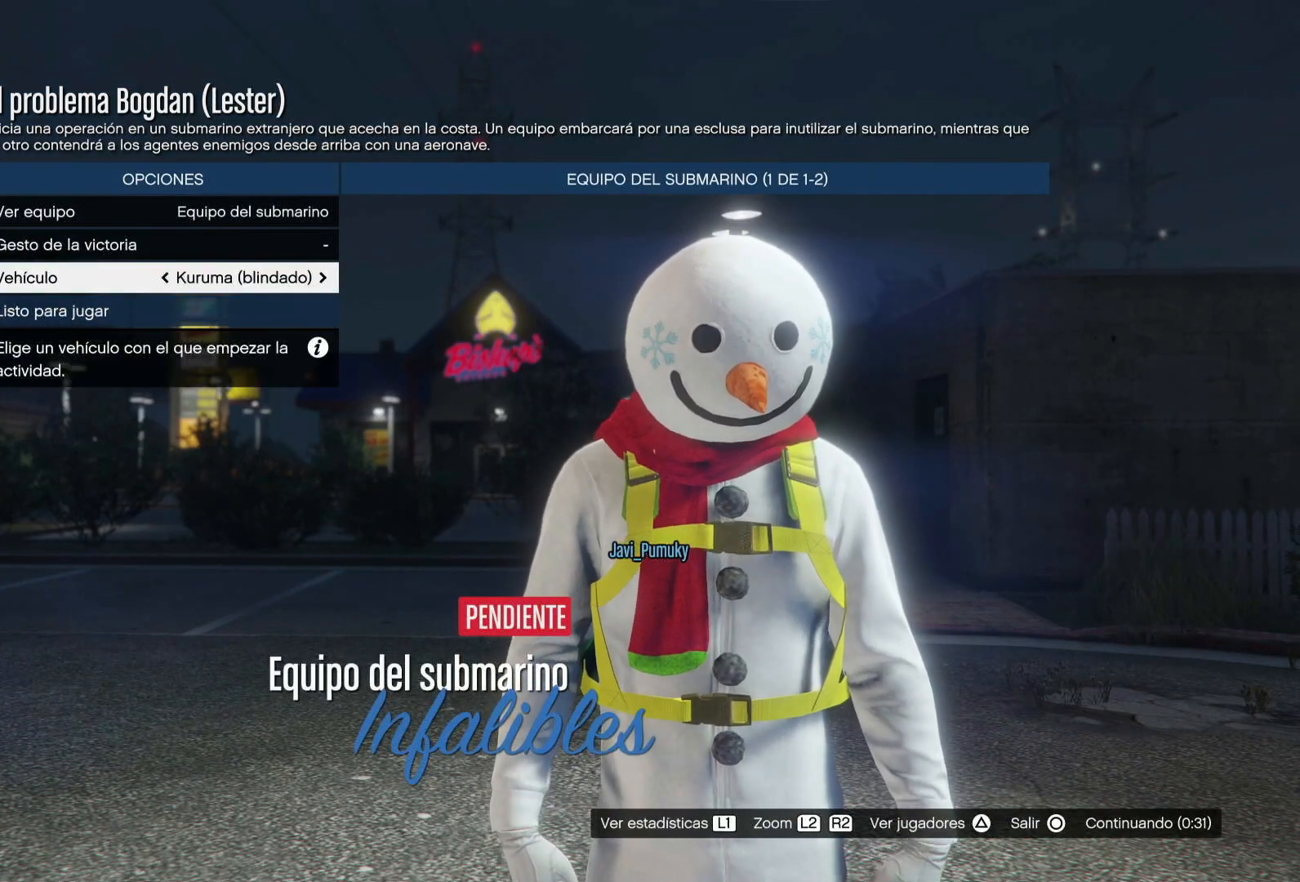
{"buttons": [], "left_stick": "center", "right_stick": "center", "events": []}
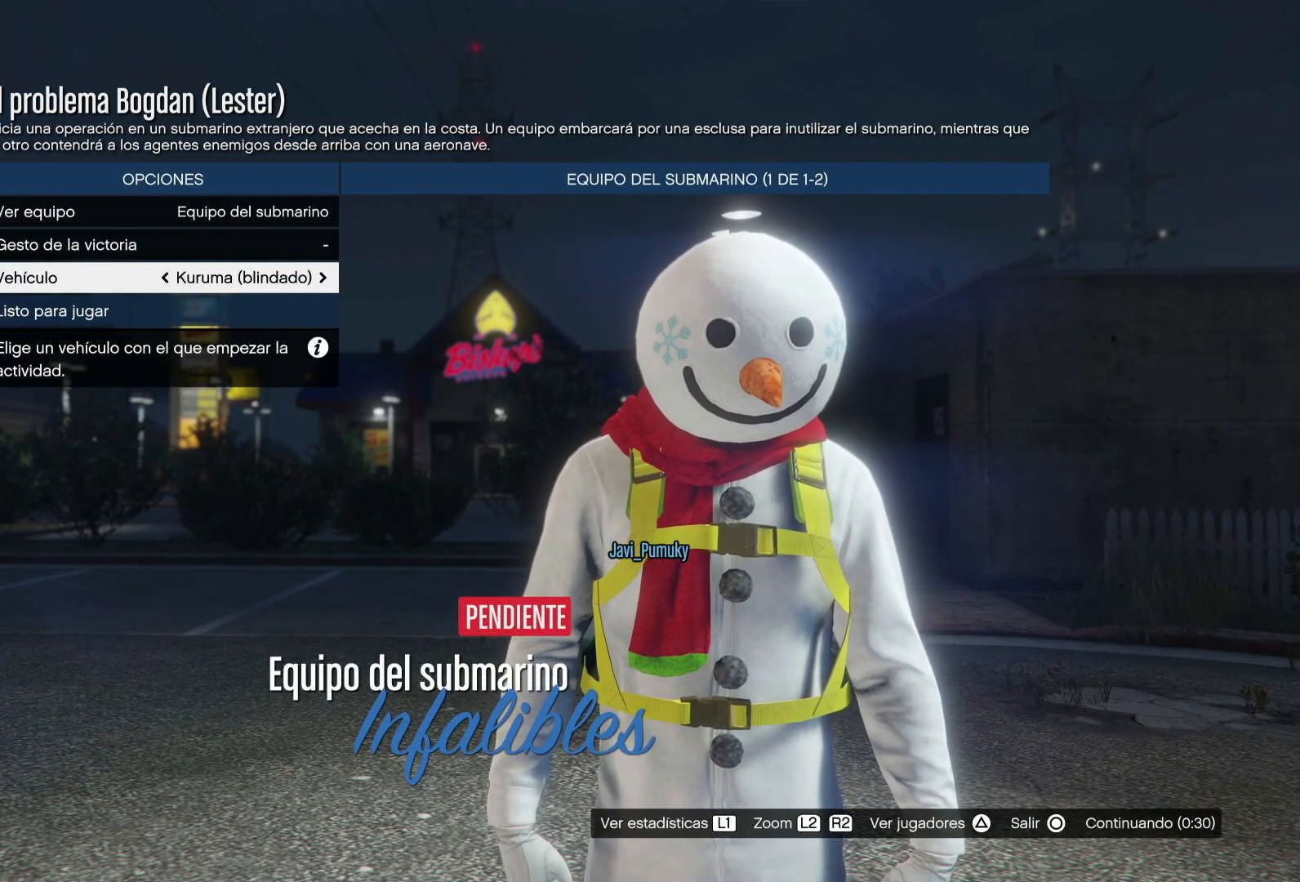
{"buttons": [], "left_stick": "center", "right_stick": "center", "events": [[17, "DPAD_RIGHT", "down"], [100, "DPAD_RIGHT", "up"], [217, "DPAD_RIGHT", "down"], [317, "DPAD_RIGHT", "up"]]}
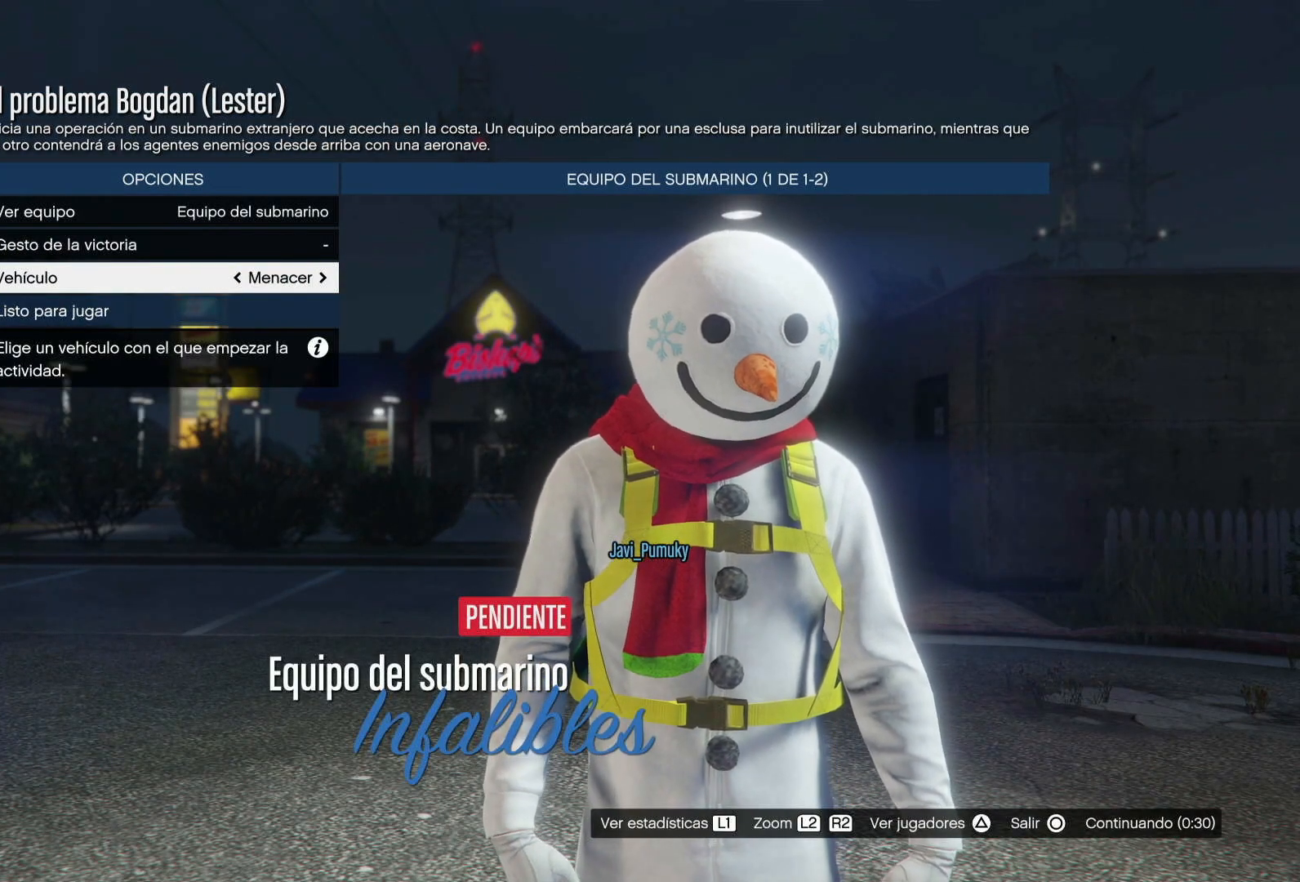
{"buttons": [], "left_stick": "center", "right_stick": "center", "events": [[183, "DPAD_RIGHT", "down"], [317, "DPAD_RIGHT", "up"]]}
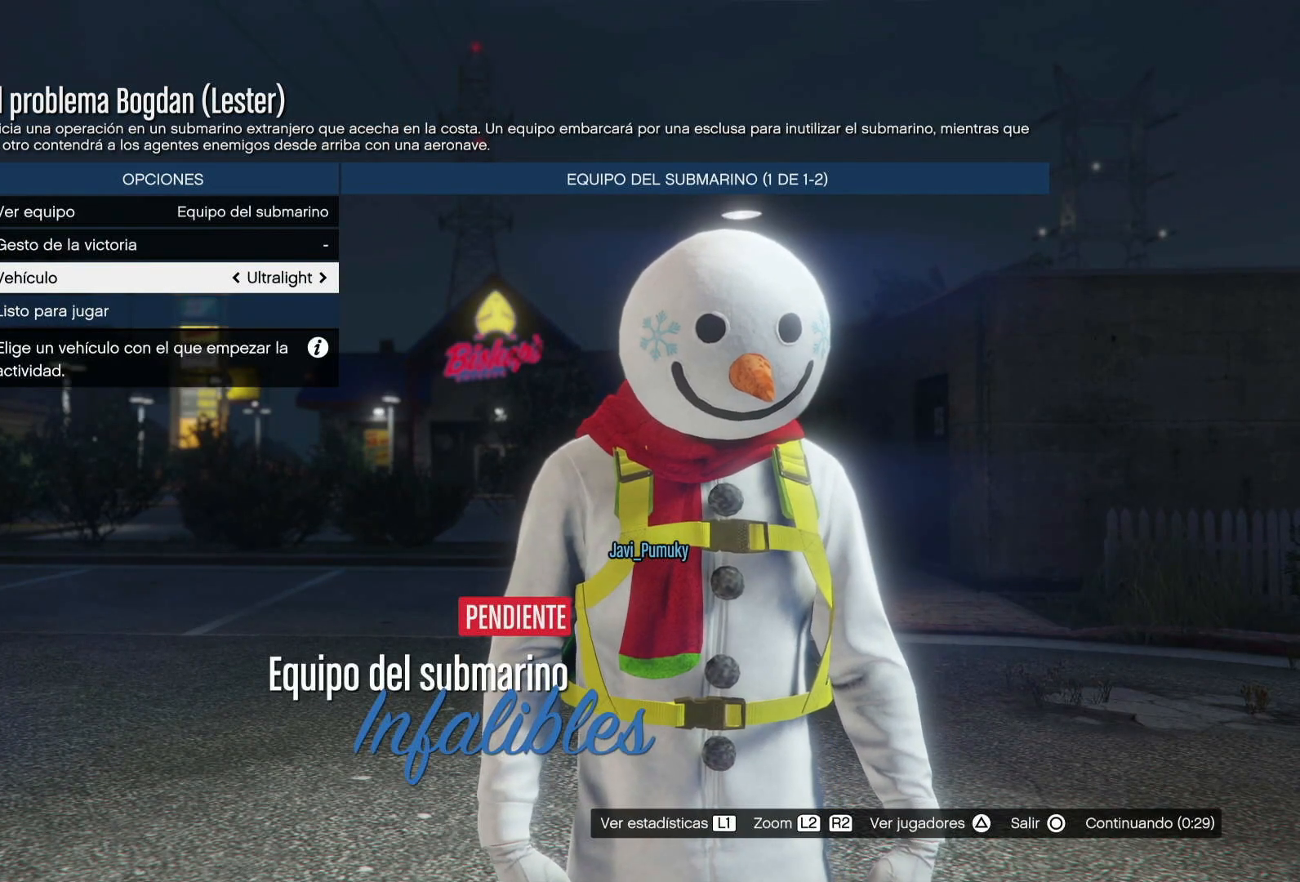
{"buttons": [], "left_stick": "center", "right_stick": "center", "events": [[283, "DPAD_LEFT", "down"], [383, "DPAD_LEFT", "up"]]}
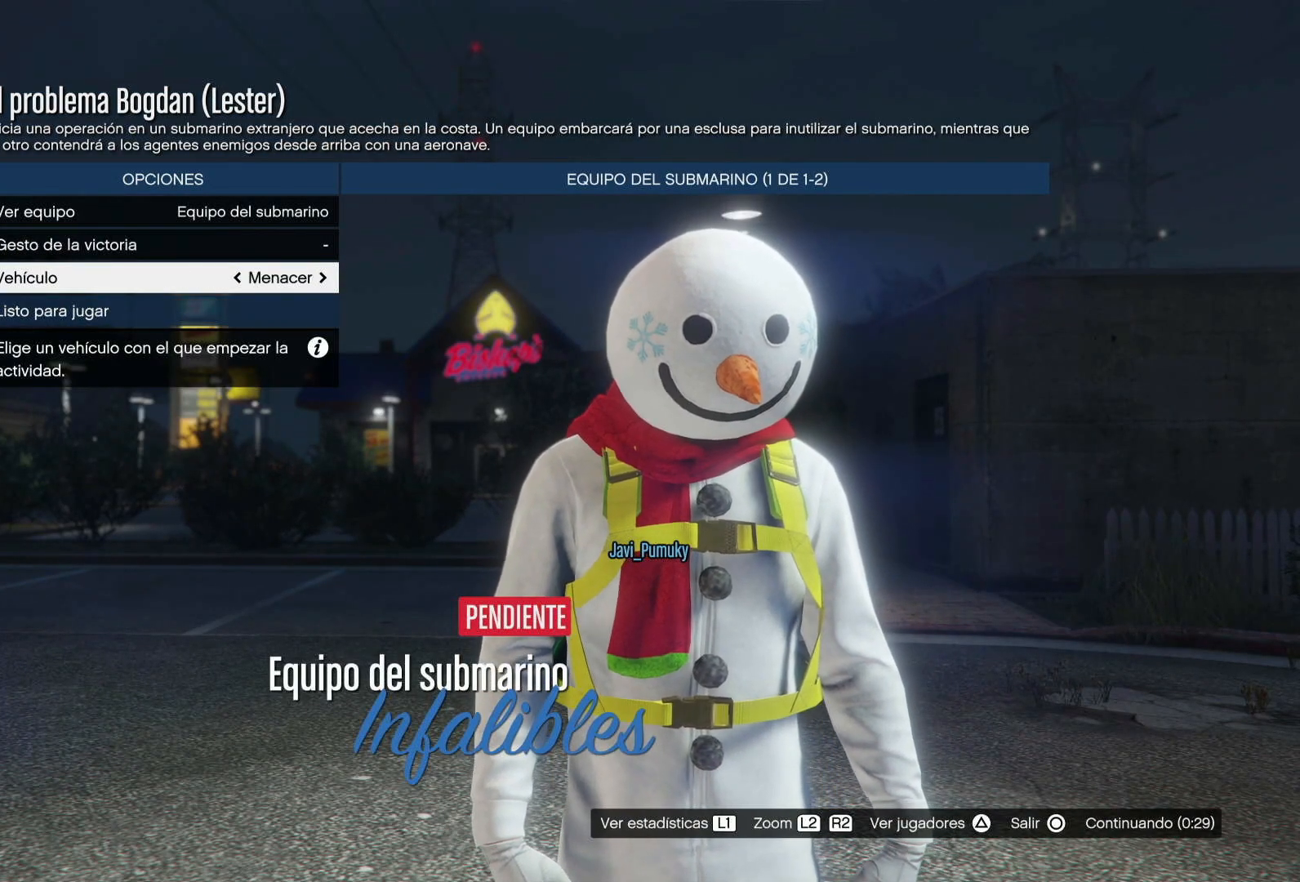
{"buttons": ["DPAD_RIGHT"], "left_stick": "center", "right_stick": "center", "events": [[450, "DPAD_RIGHT", "down"]]}
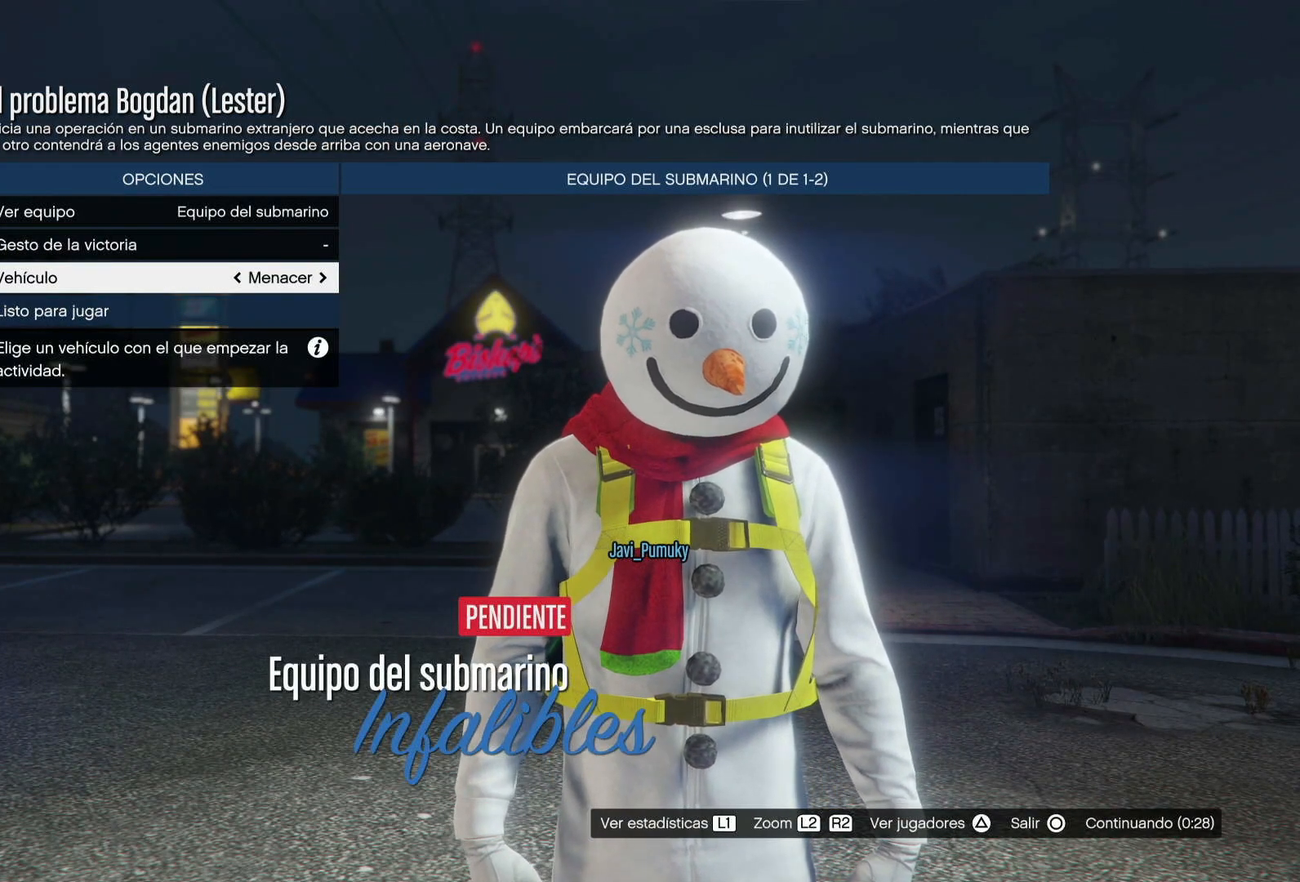
{"buttons": [], "left_stick": "center", "right_stick": "center", "events": [[83, "DPAD_RIGHT", "up"], [217, "DPAD_RIGHT", "down"], [333, "DPAD_RIGHT", "up"]]}